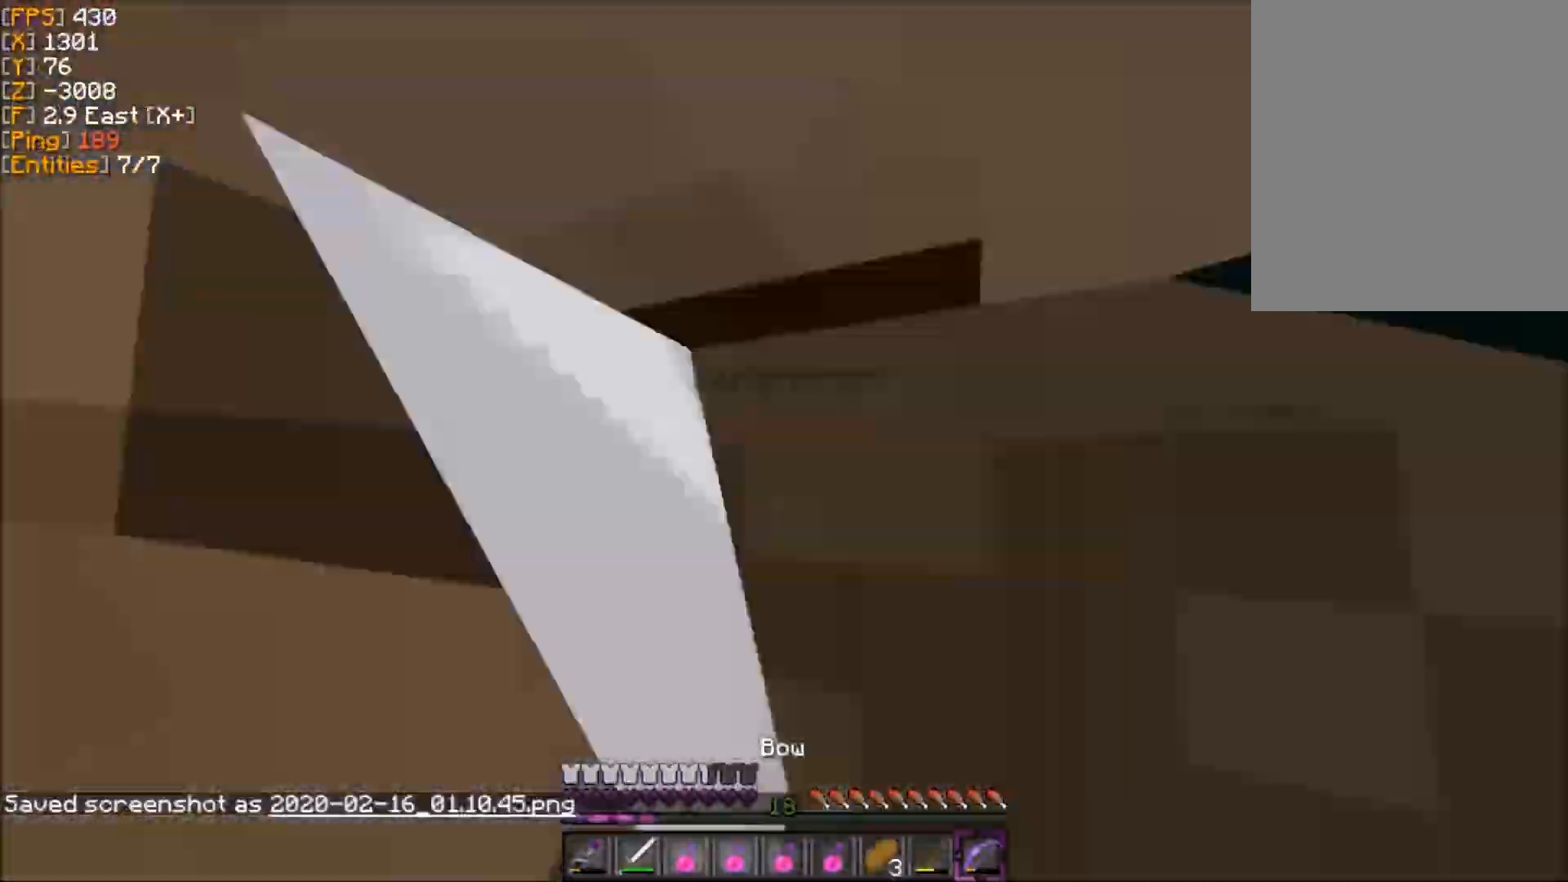
Gameplay with keyboard and mouse; each line is a JSON object with the keys and mouse buttons held at the frame after it. "events" lists presses ("down") and releases ("up") of "d", "q", "s", "z", "mouse_left" and "mouse_right" between this image and that frame as [ms after this image, input, new state], when the widget could be followed in between. "mouse_left", "mouse_right" = the "left", "right" buttons of the "mouse" list. No other keys are recorded. Fast repeated clicks can show as one long hold. Mouse movement is not recorded.
{"keys": ["z"], "mouse": [], "events": []}
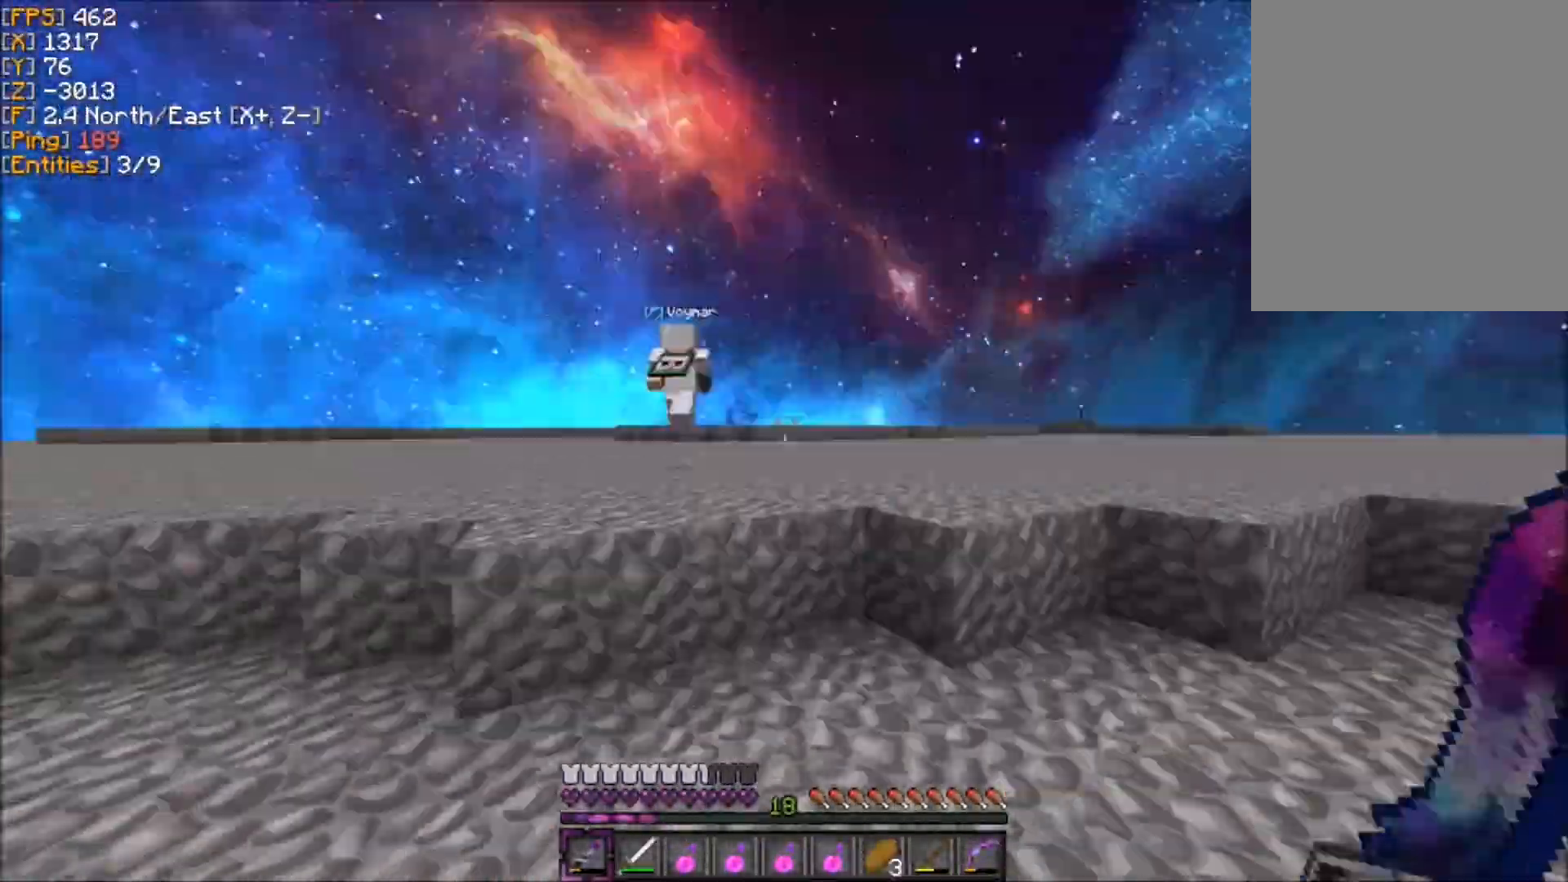
{"keys": ["d", "z"], "mouse": ["right"], "events": [[300, "d", "down"], [300, "mouse_right", "down"], [300, "s", "down"], [300, "z", "up"], [367, "s", "up"], [400, "z", "down"], [434, "mouse_right", "up"], [500, "mouse_right", "down"]]}
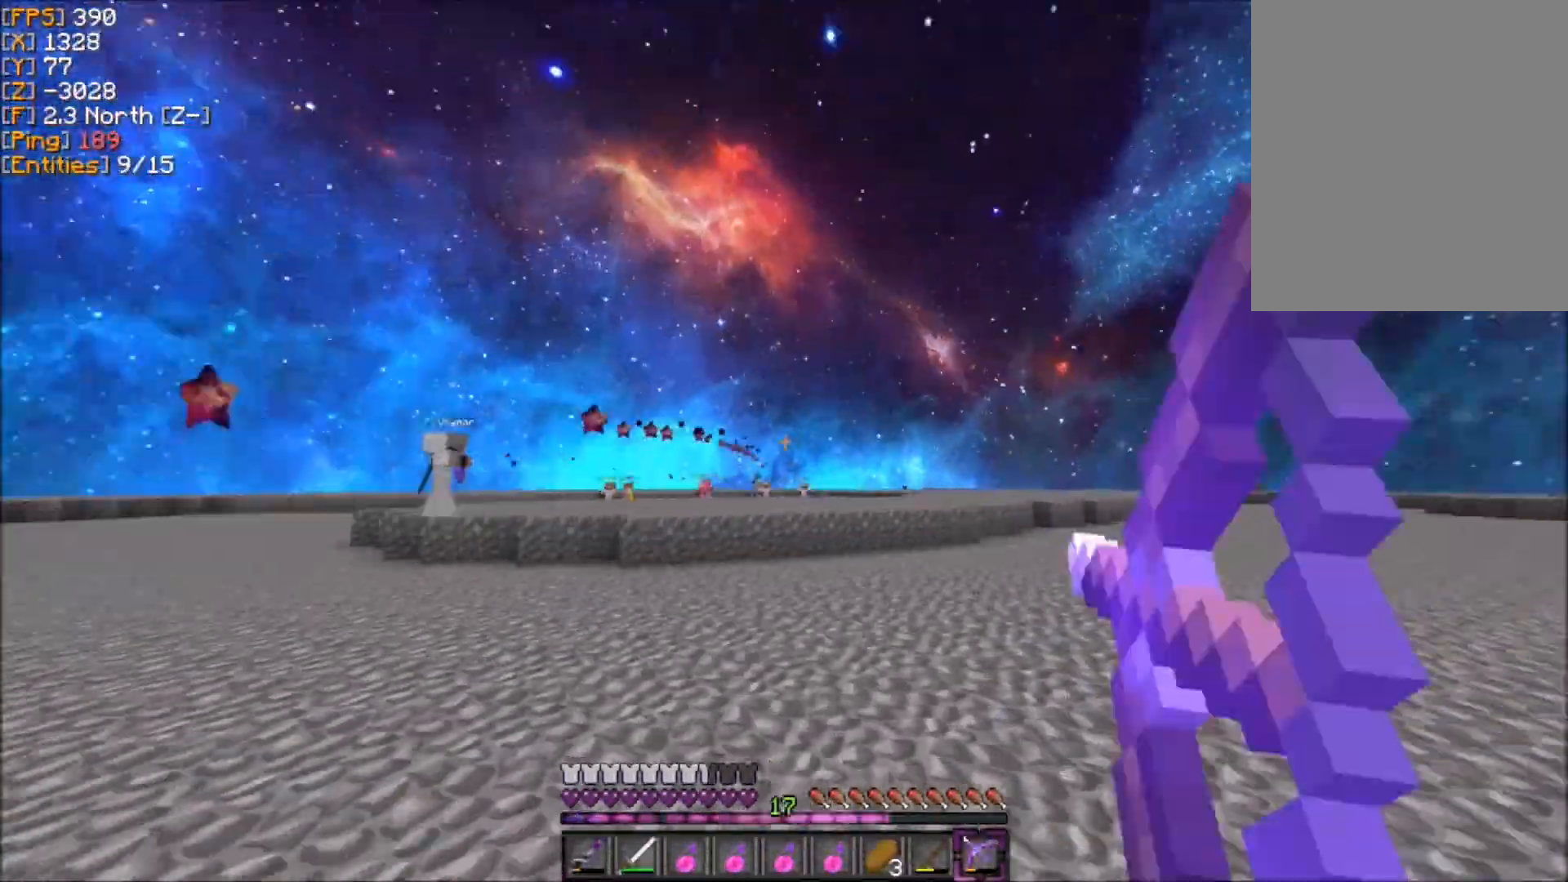
{"keys": ["s"], "mouse": [], "events": [[101, "s", "down"], [101, "z", "up"], [167, "s", "up"], [201, "d", "up"], [267, "mouse_right", "up"], [301, "q", "down"], [334, "z", "down"], [368, "z", "up"], [401, "s", "down"], [434, "q", "up"]]}
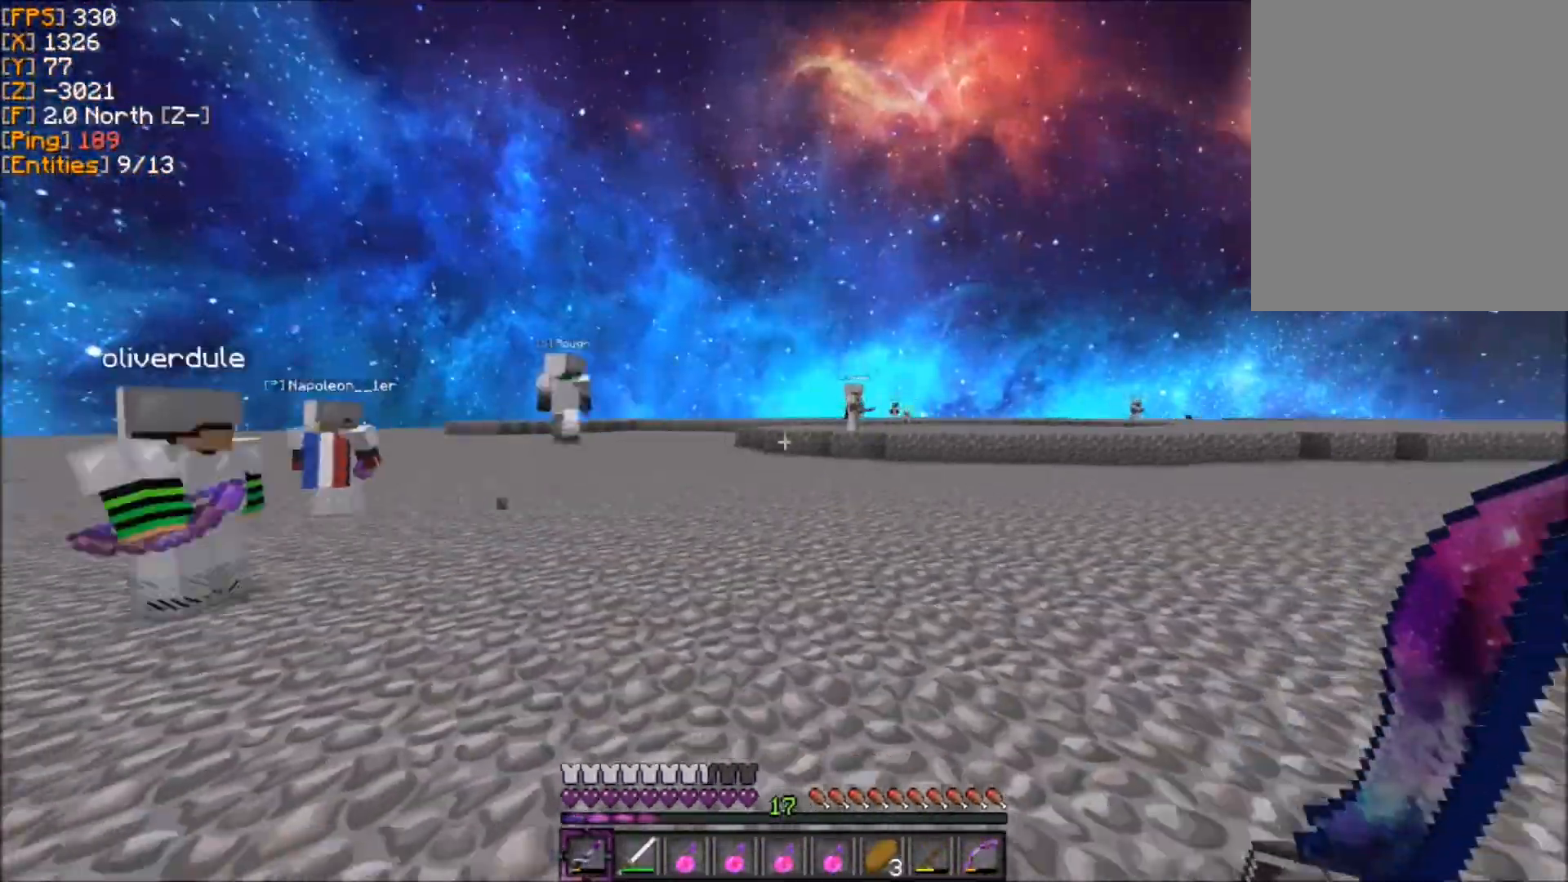
{"keys": [], "mouse": [], "events": [[67, "s", "up"], [133, "z", "down"], [300, "d", "down"], [400, "z", "up"], [434, "d", "up"]]}
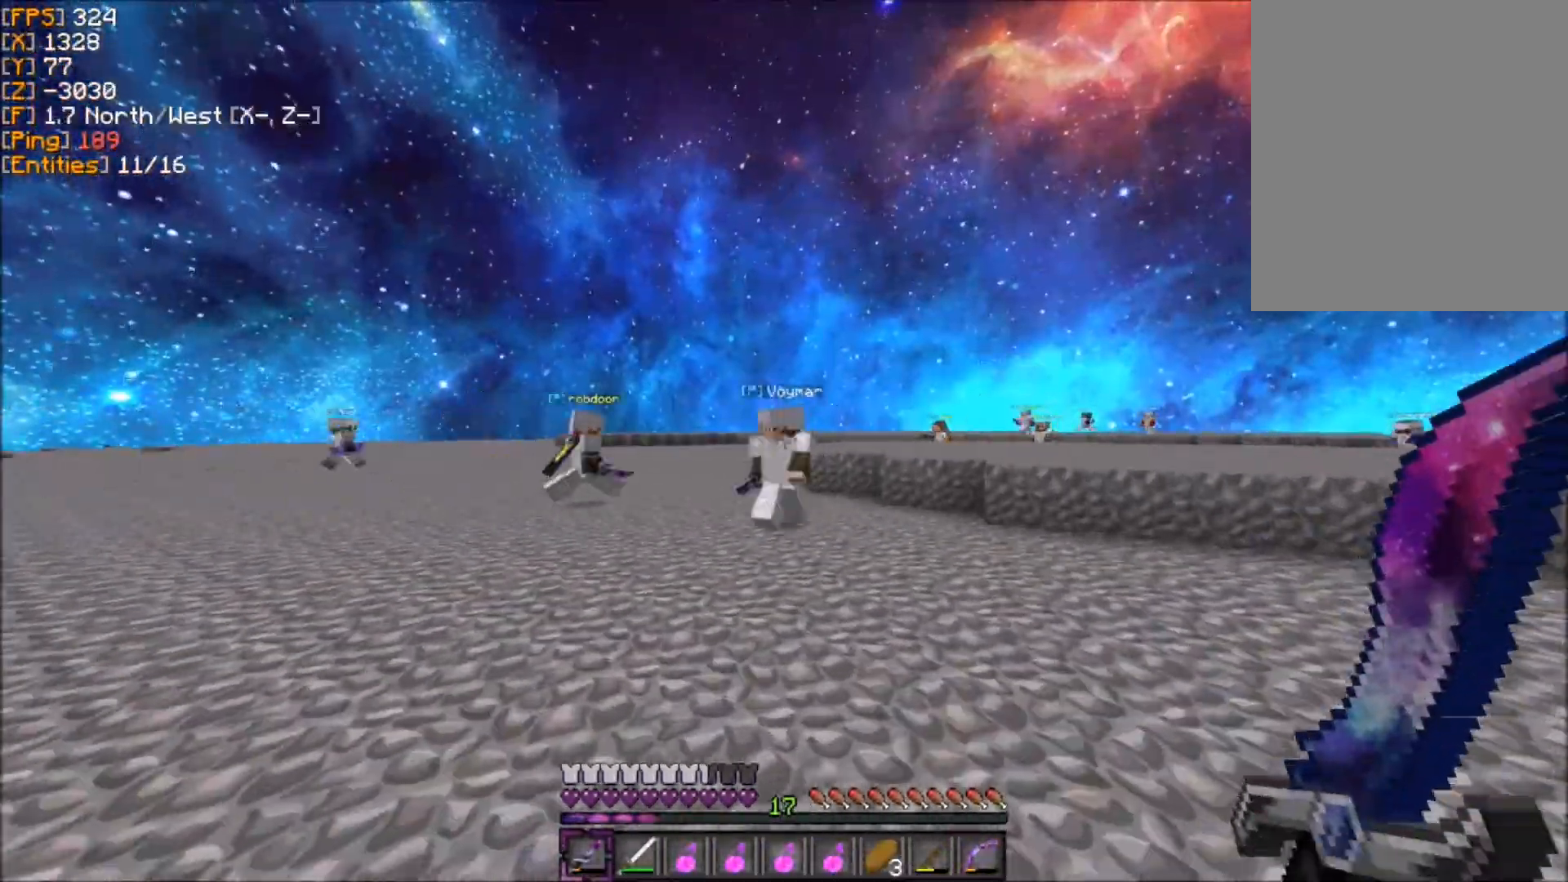
{"keys": [], "mouse": [], "events": [[400, "z", "down"], [467, "z", "up"]]}
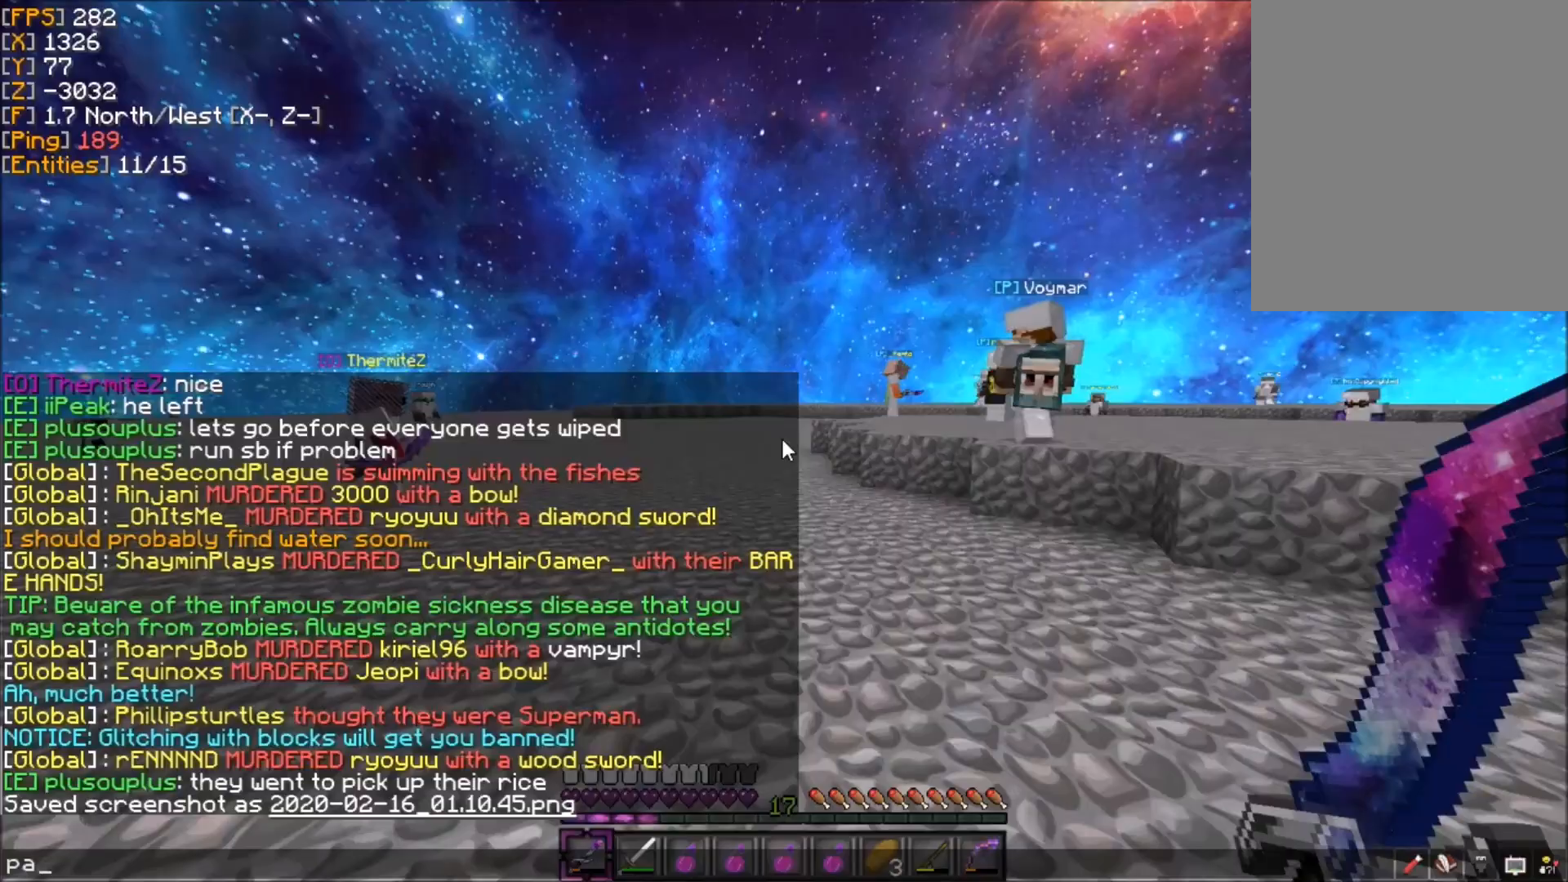
{"keys": [], "mouse": [], "events": [[100, "d", "down"], [167, "d", "up"]]}
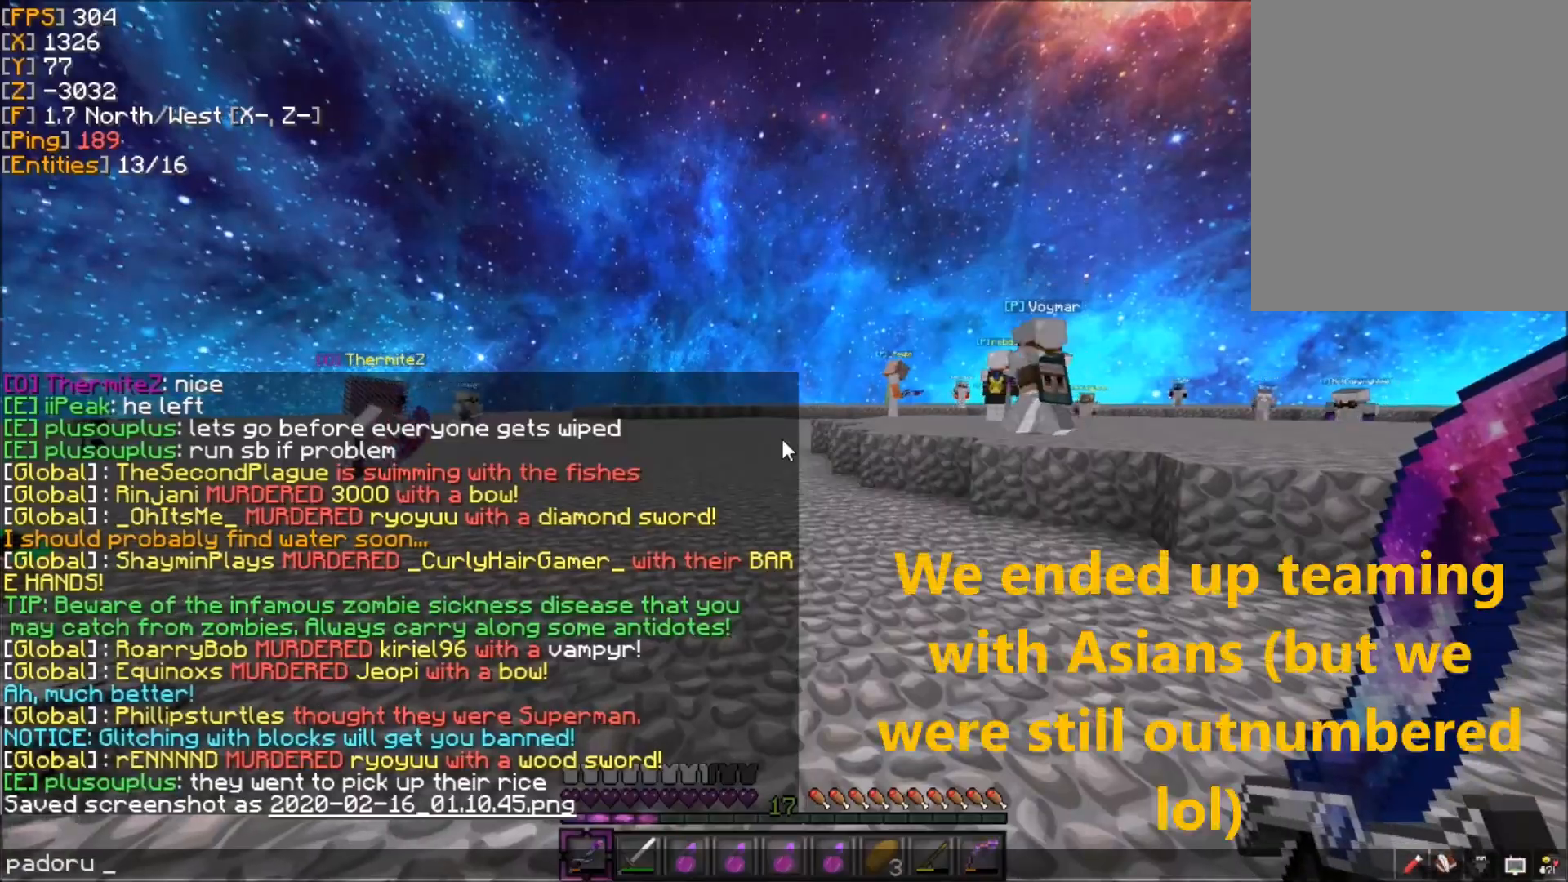
{"keys": [], "mouse": [], "events": [[201, "d", "down"], [301, "d", "up"]]}
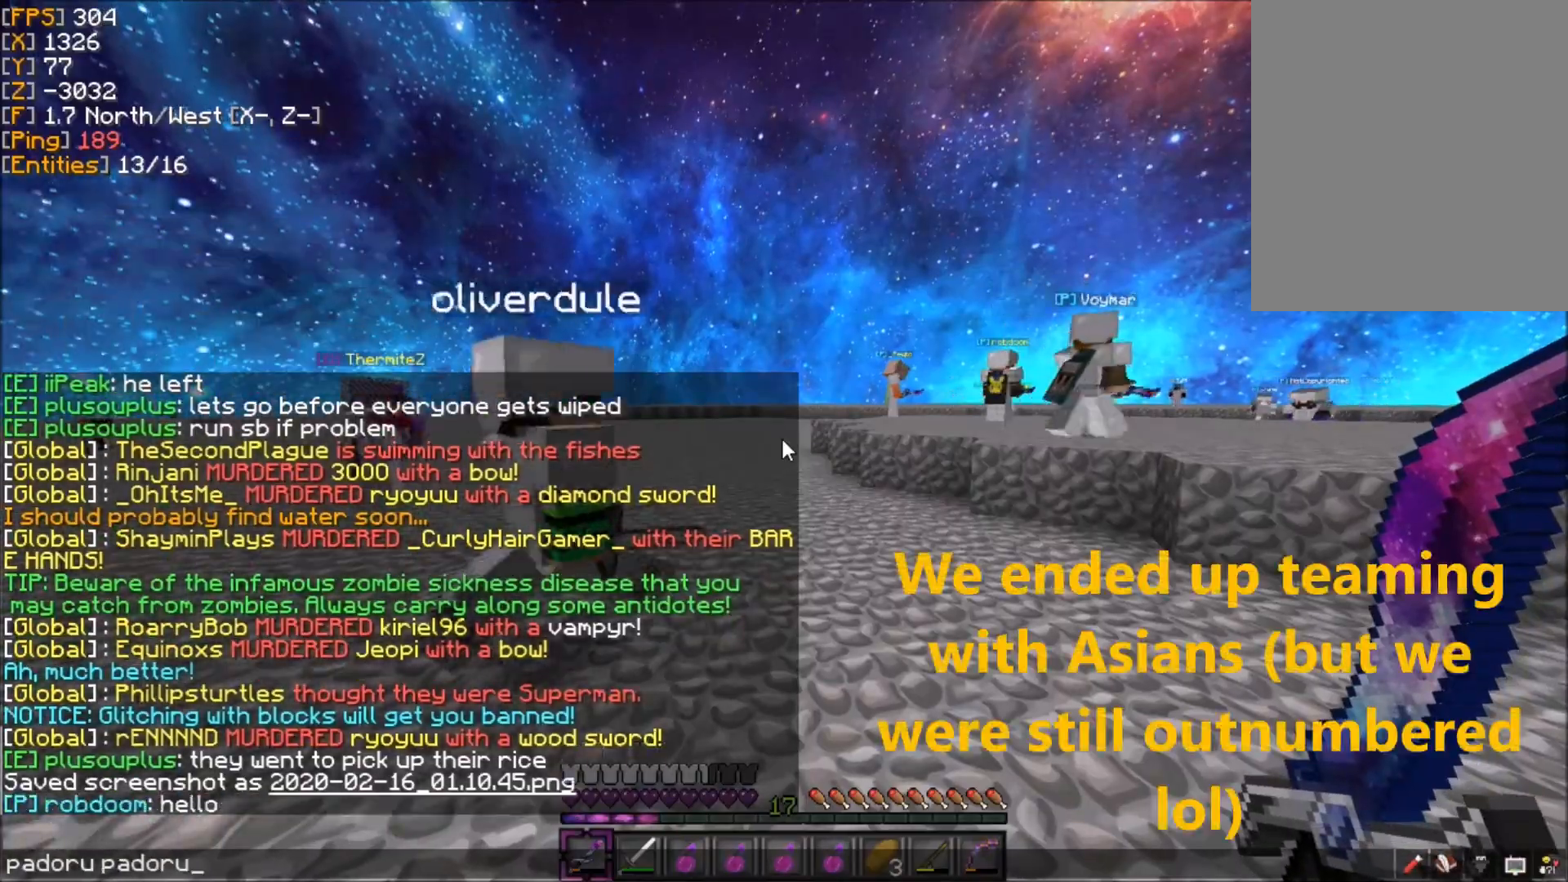
{"keys": ["d", "z"], "mouse": [], "events": [[234, "z", "down"], [434, "d", "down"]]}
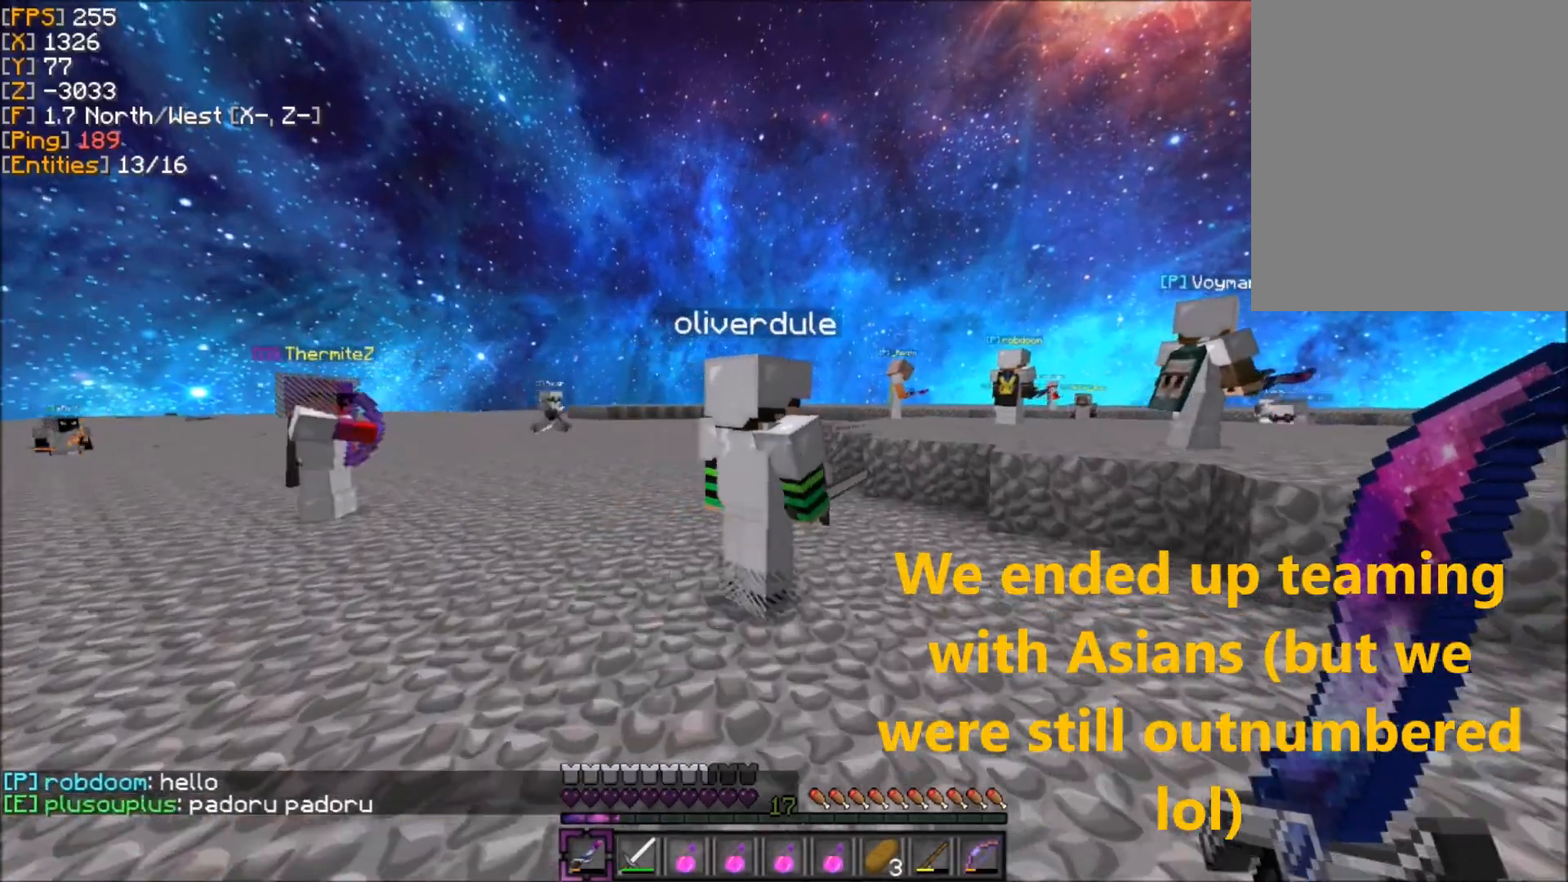
{"keys": ["z"], "mouse": [], "events": [[134, "d", "up"]]}
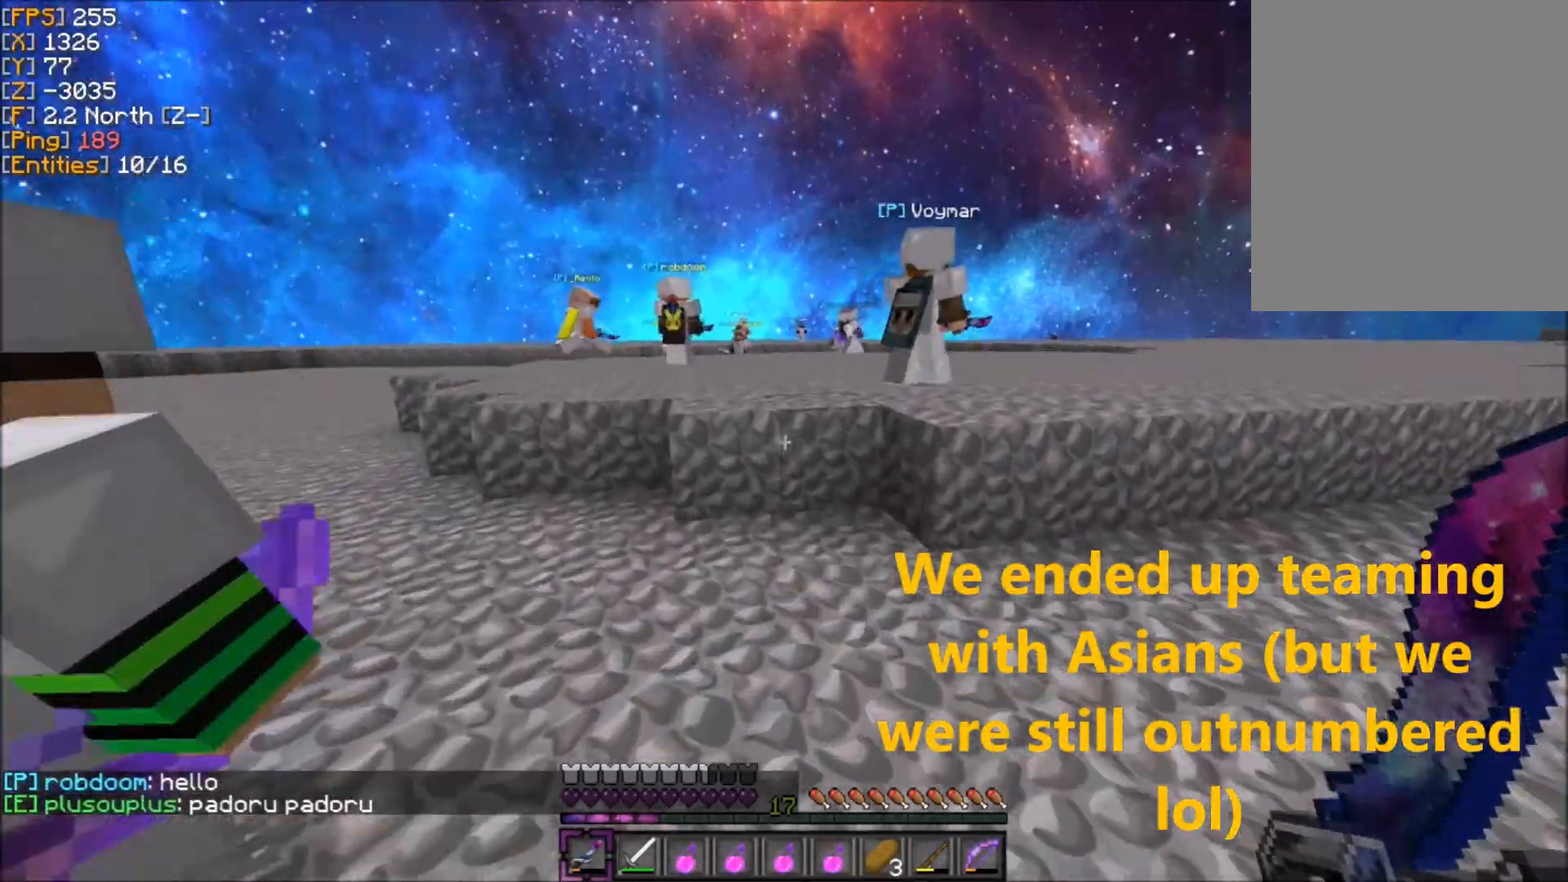
{"keys": ["q", "z"], "mouse": [], "events": [[333, "q", "down"]]}
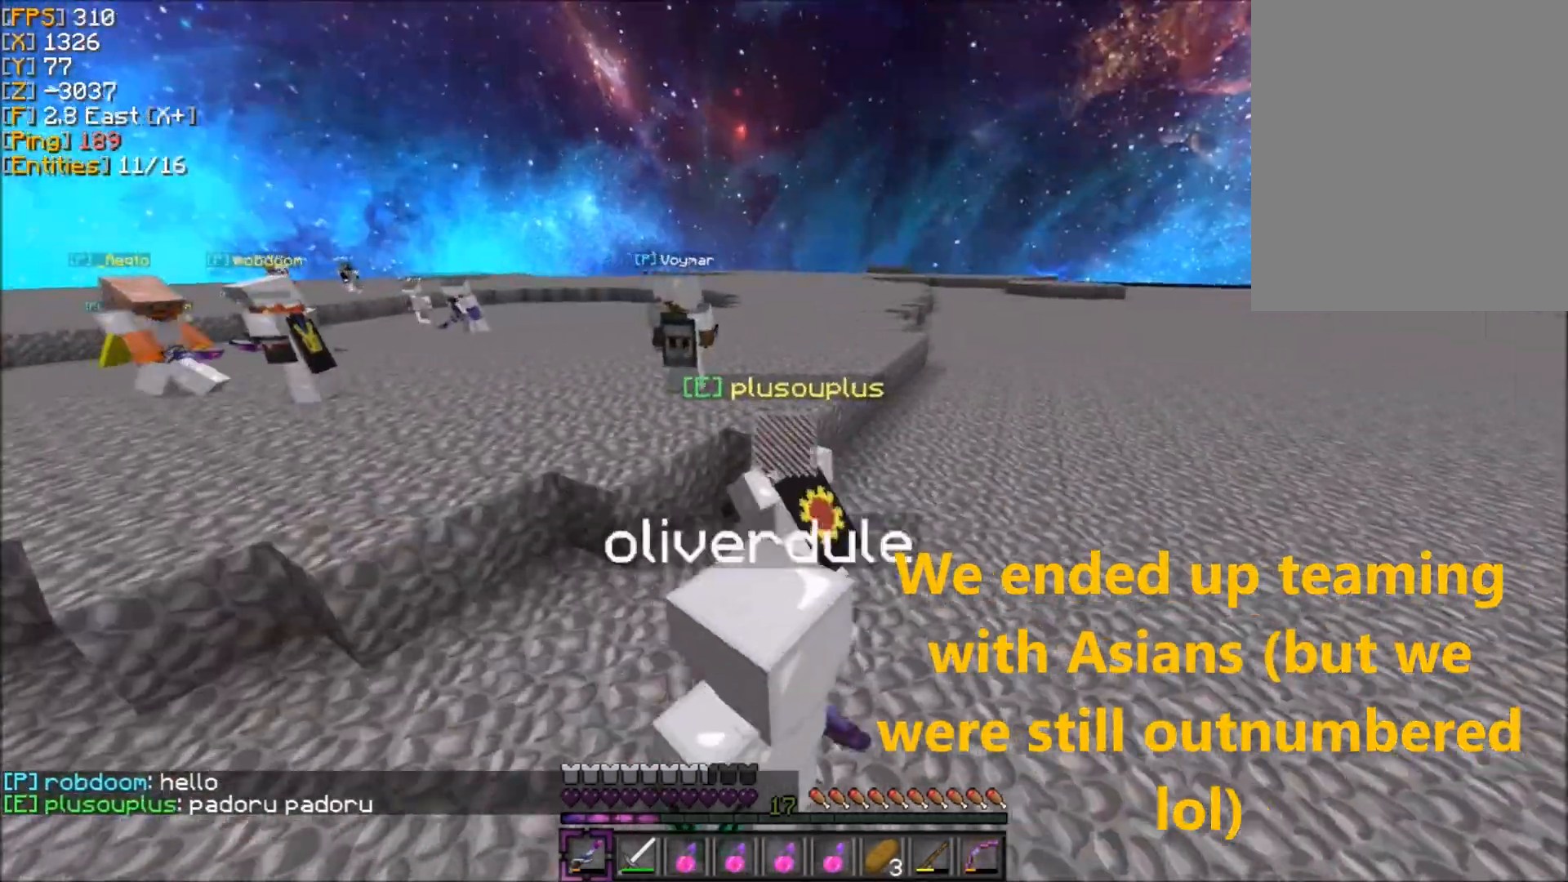
{"keys": ["q", "z"], "mouse": [], "events": []}
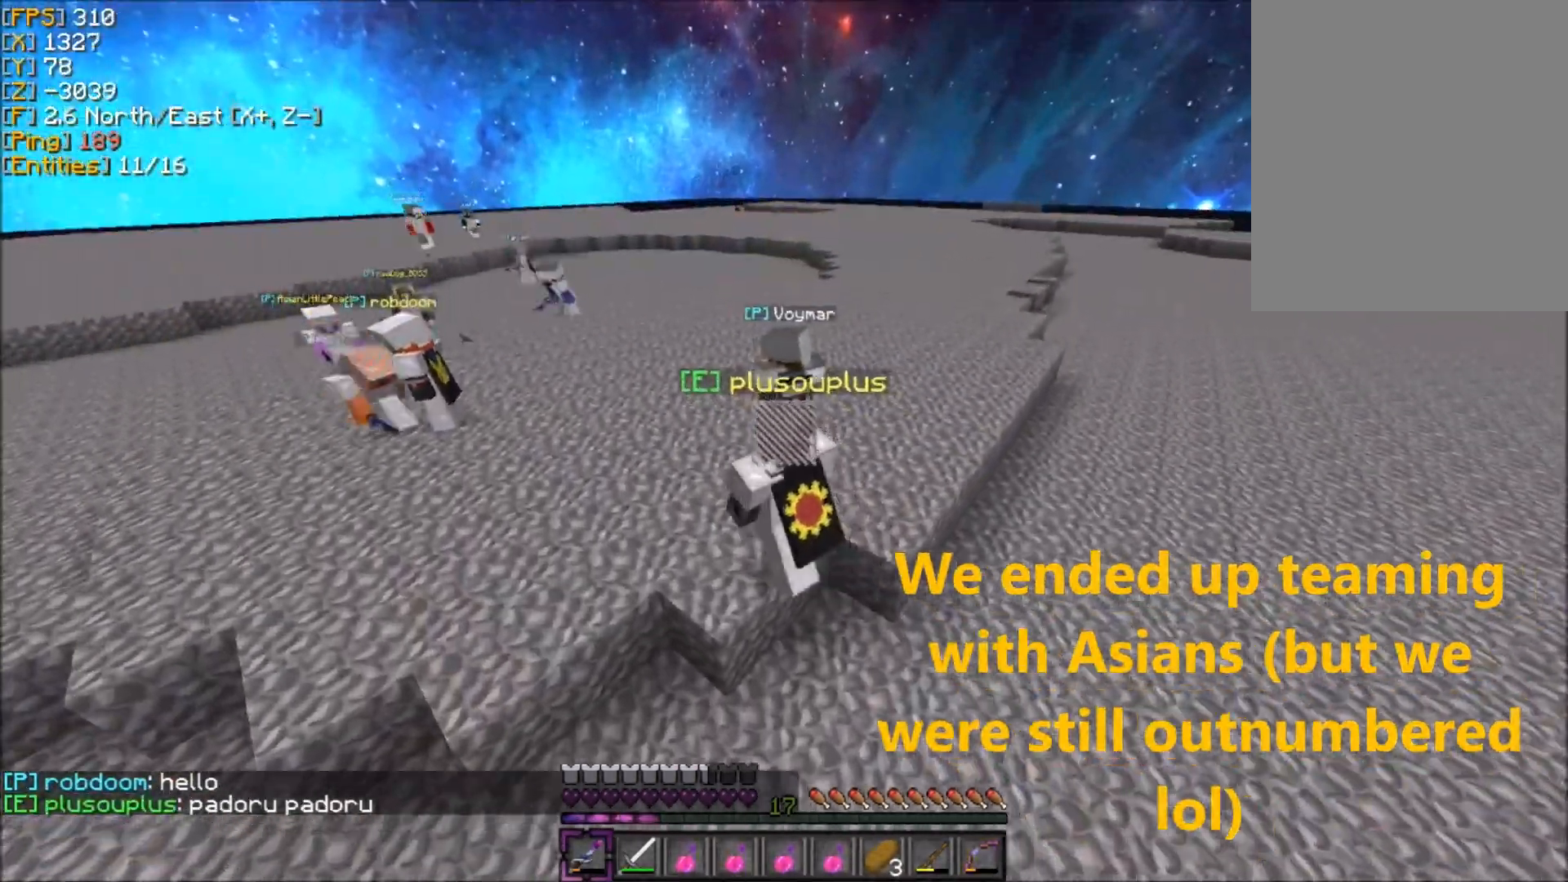
{"keys": ["d"], "mouse": [], "events": [[133, "q", "up"], [267, "z", "up"], [367, "d", "down"]]}
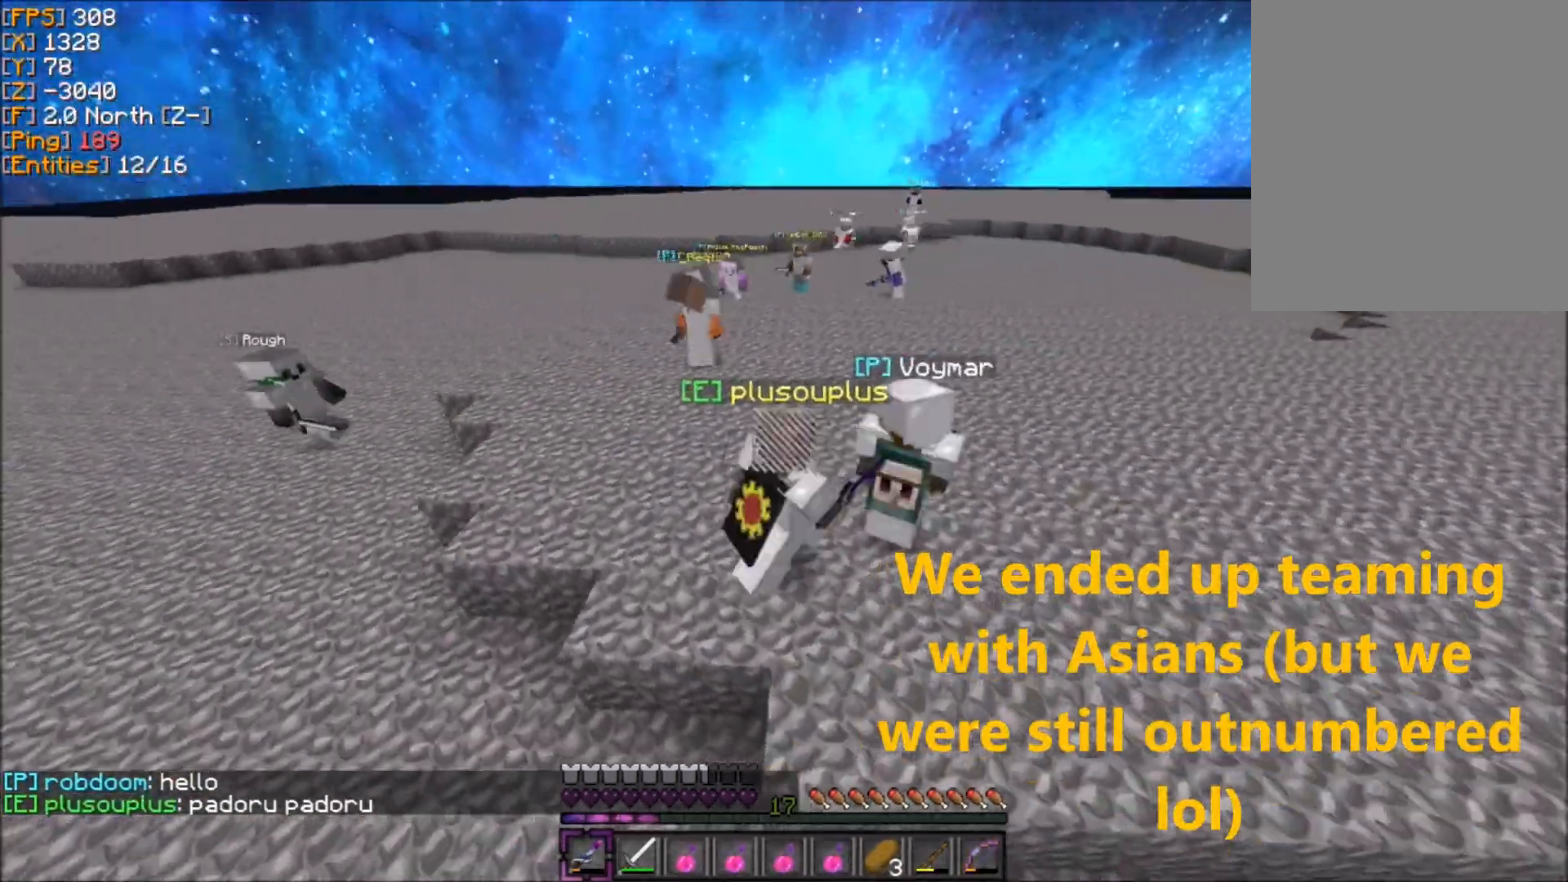
{"keys": ["d"], "mouse": [], "events": []}
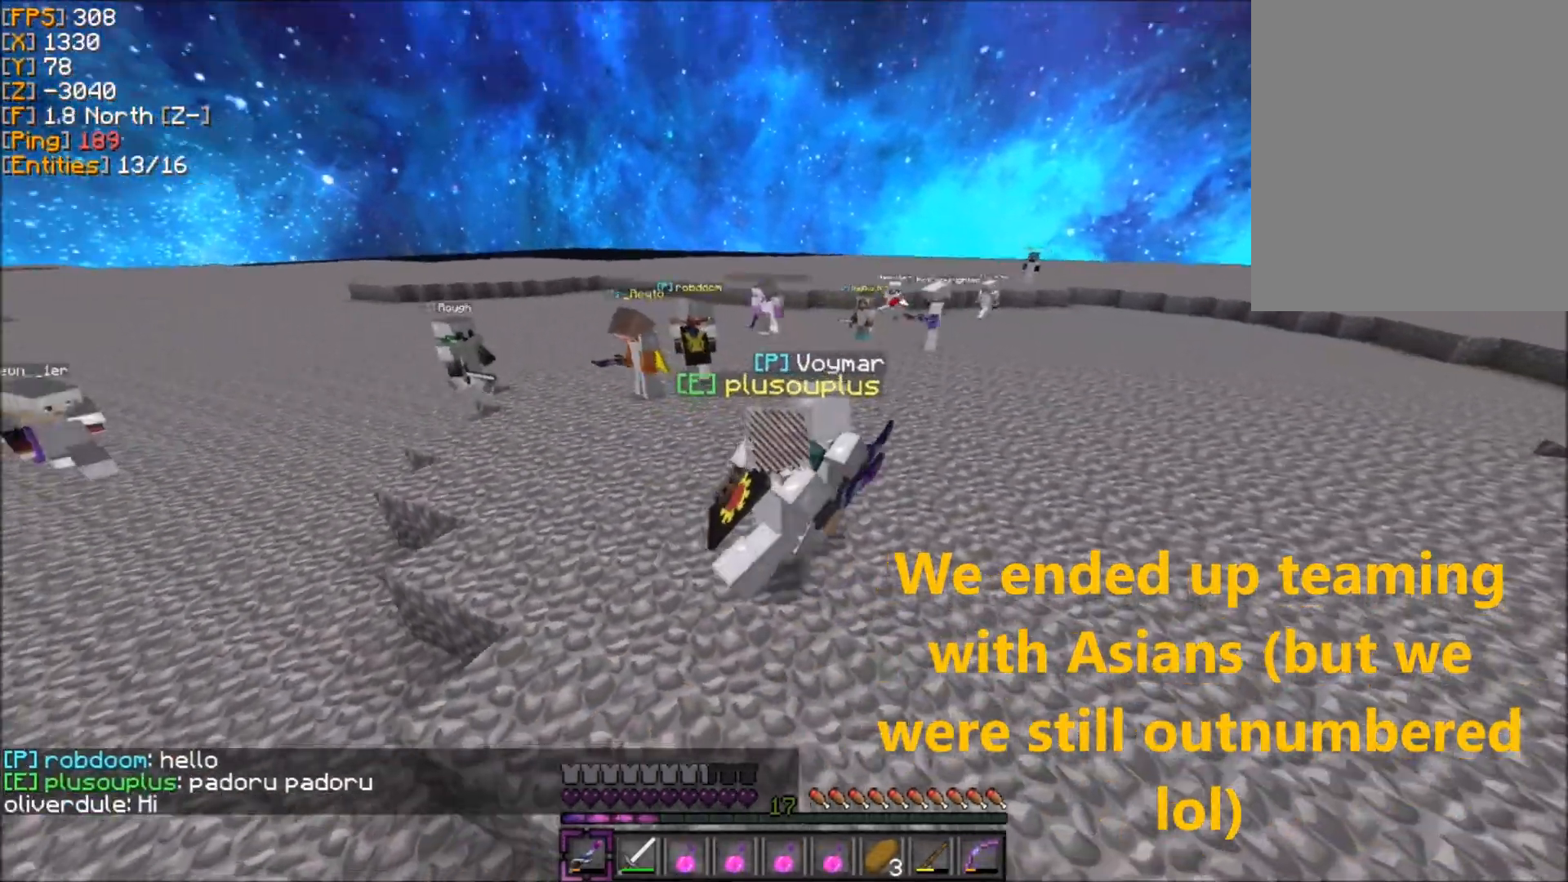
{"keys": [], "mouse": [], "events": [[166, "d", "up"]]}
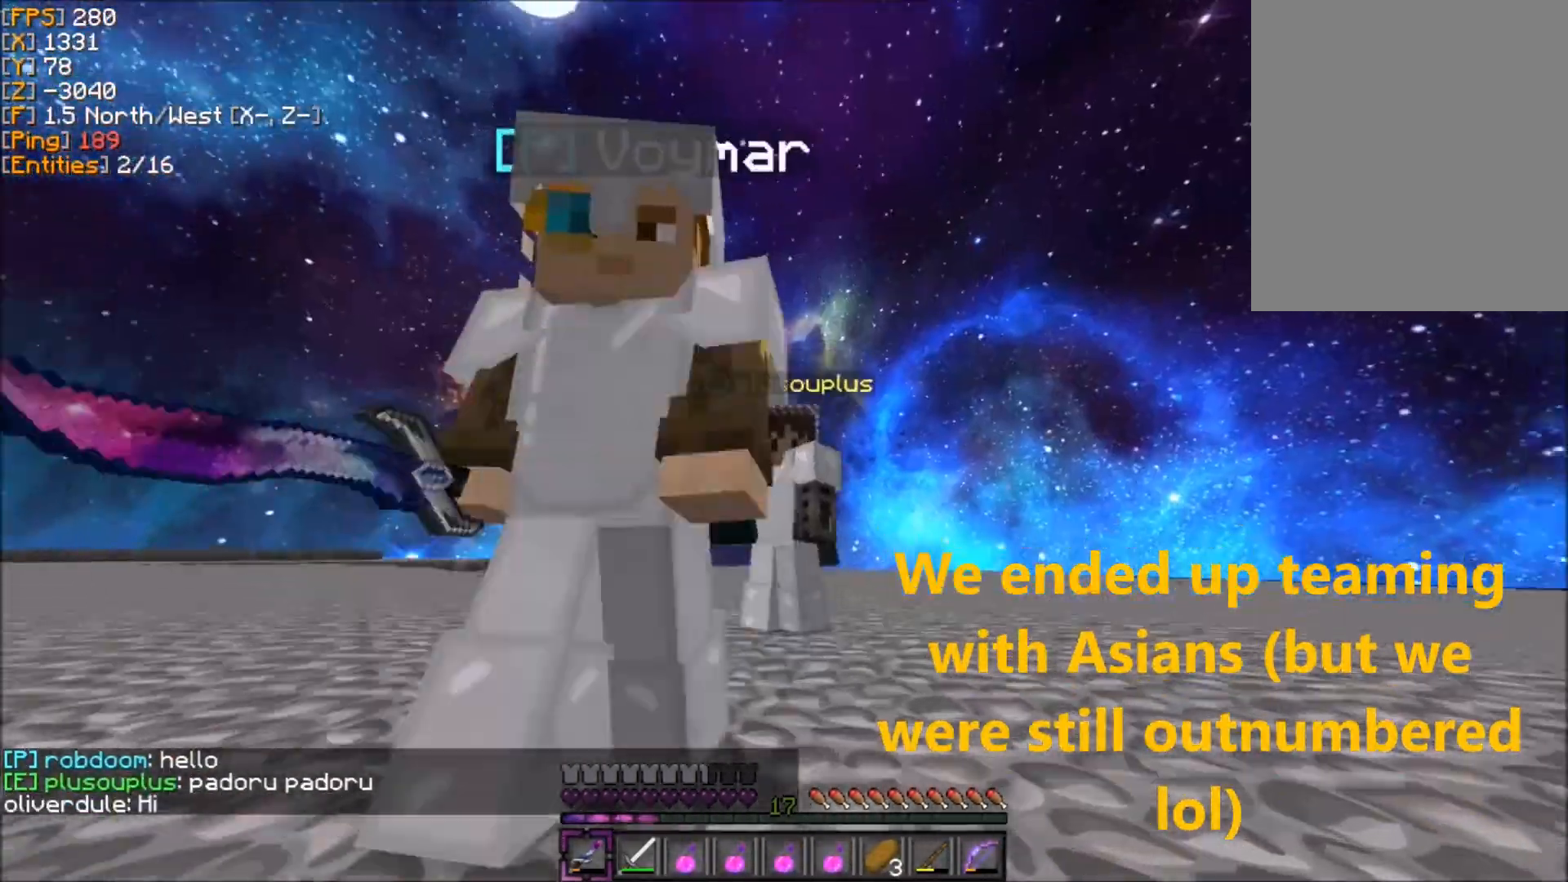
{"keys": [], "mouse": [], "events": []}
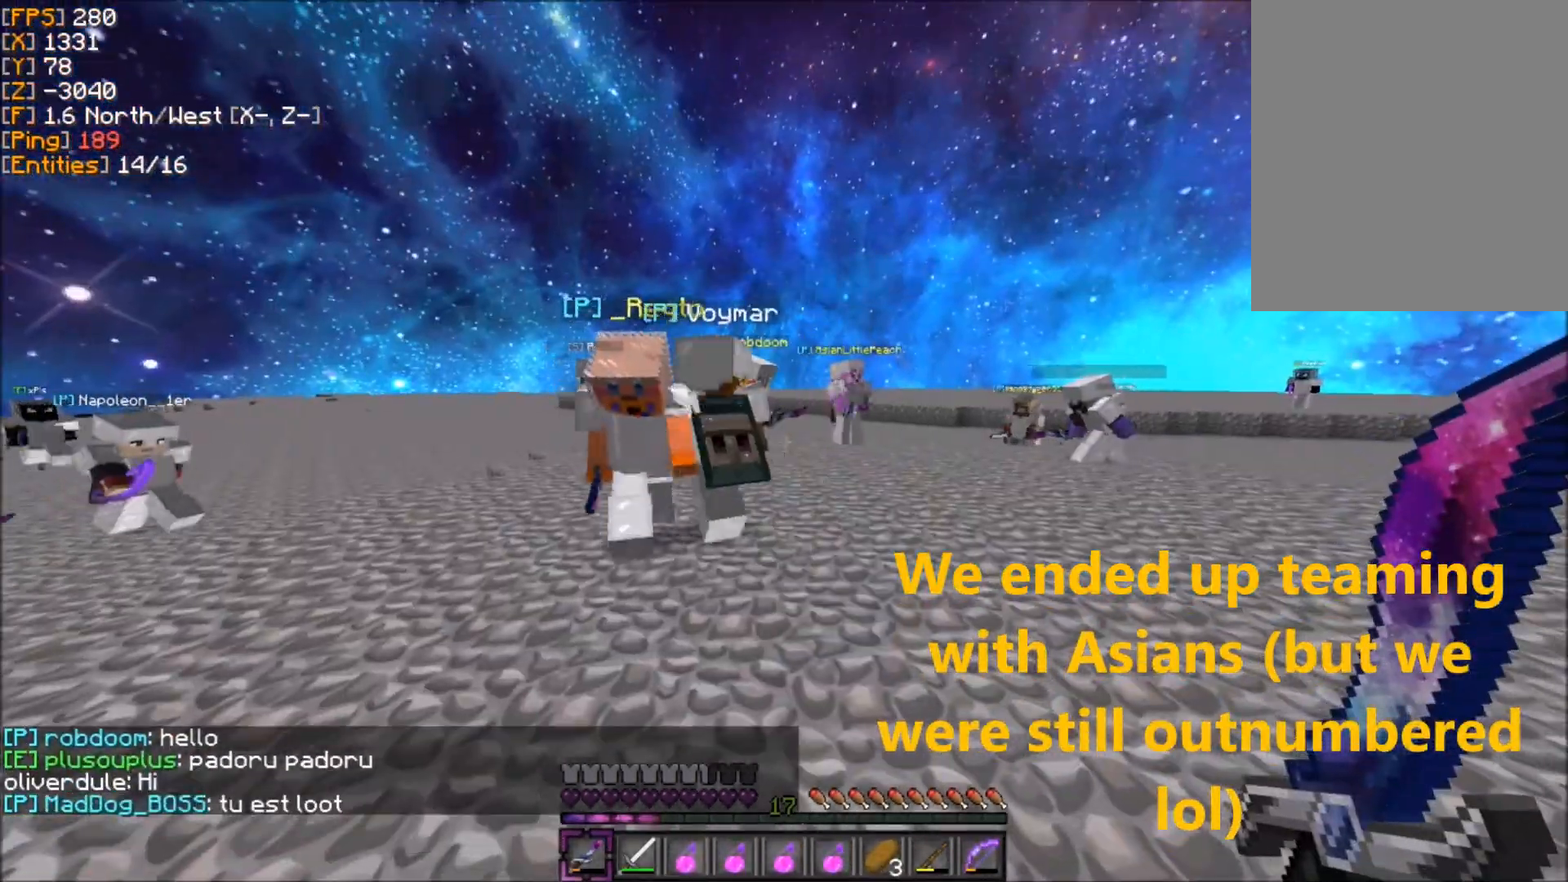
{"keys": [], "mouse": [], "events": [[33, "q", "down"], [133, "q", "up"]]}
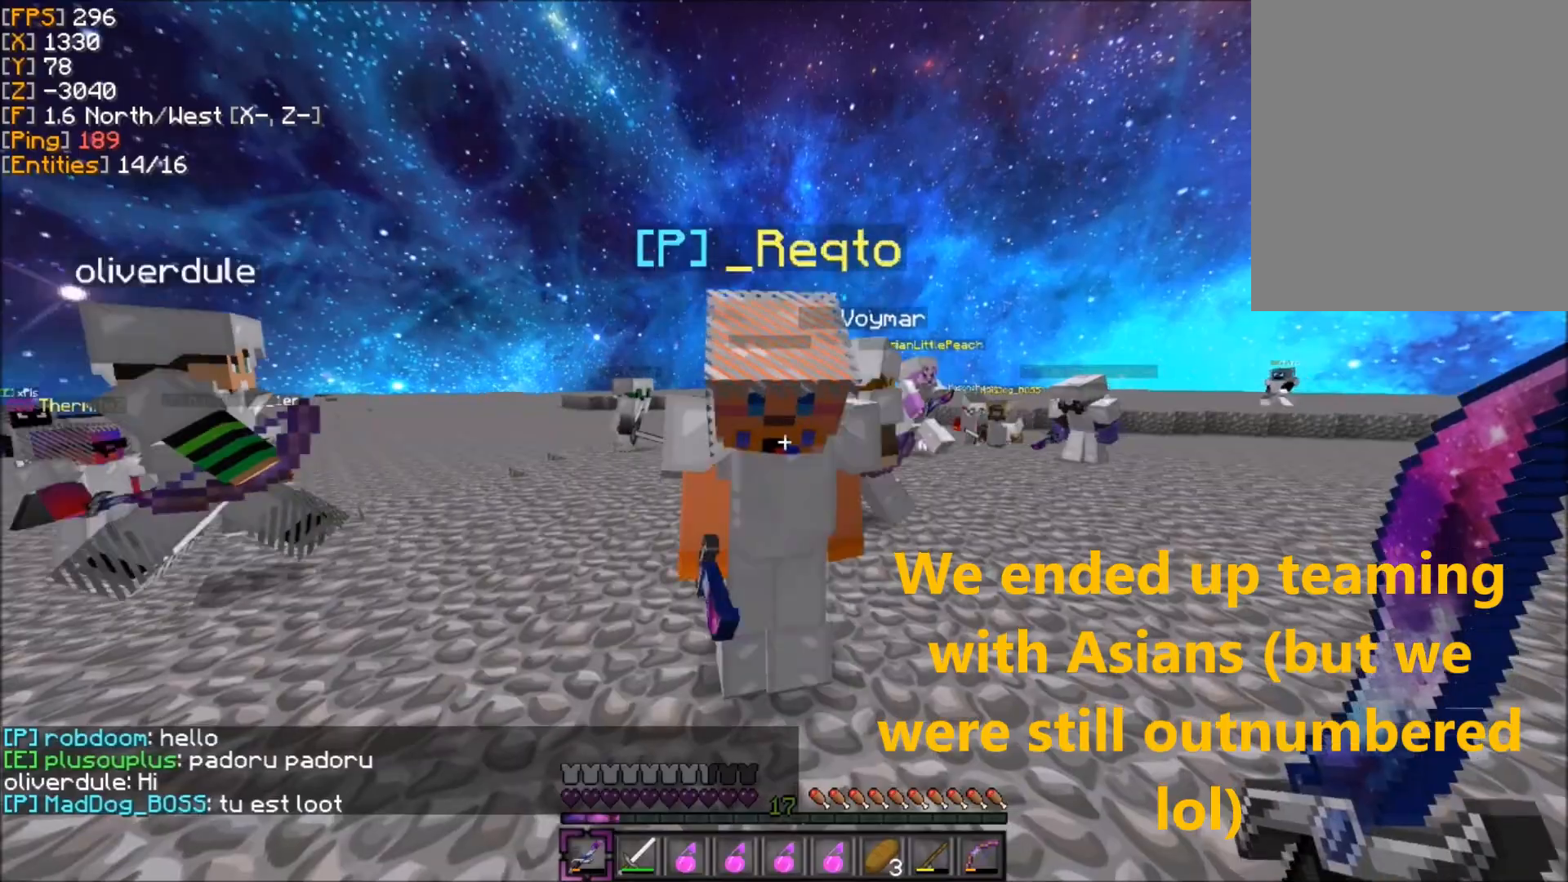
{"keys": ["d"], "mouse": [], "events": [[234, "d", "down"], [234, "s", "down"], [434, "s", "up"]]}
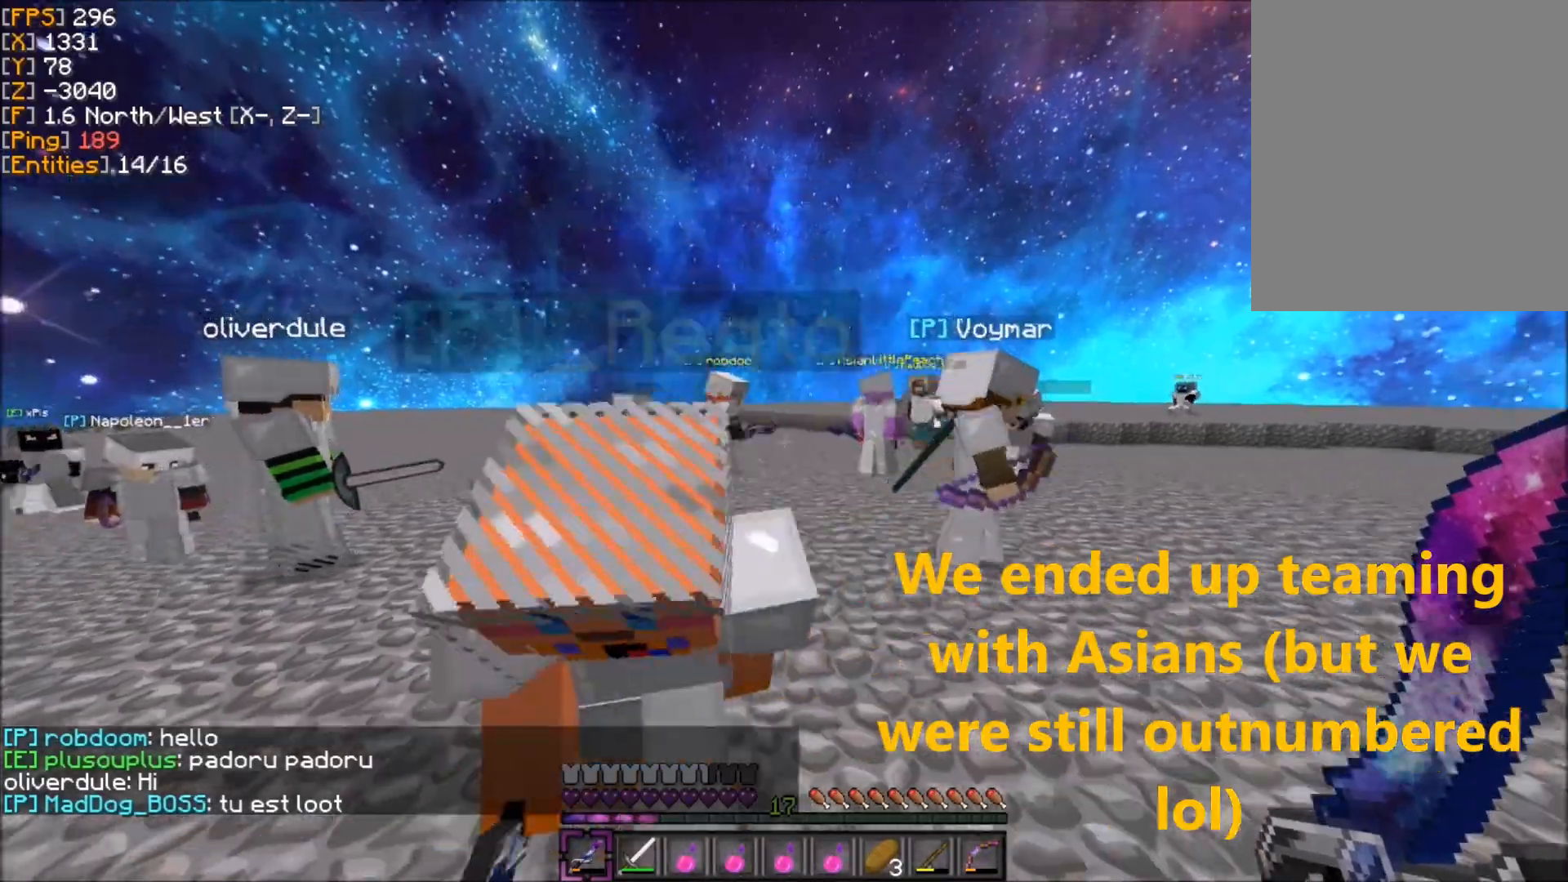
{"keys": [], "mouse": [], "events": [[233, "d", "up"]]}
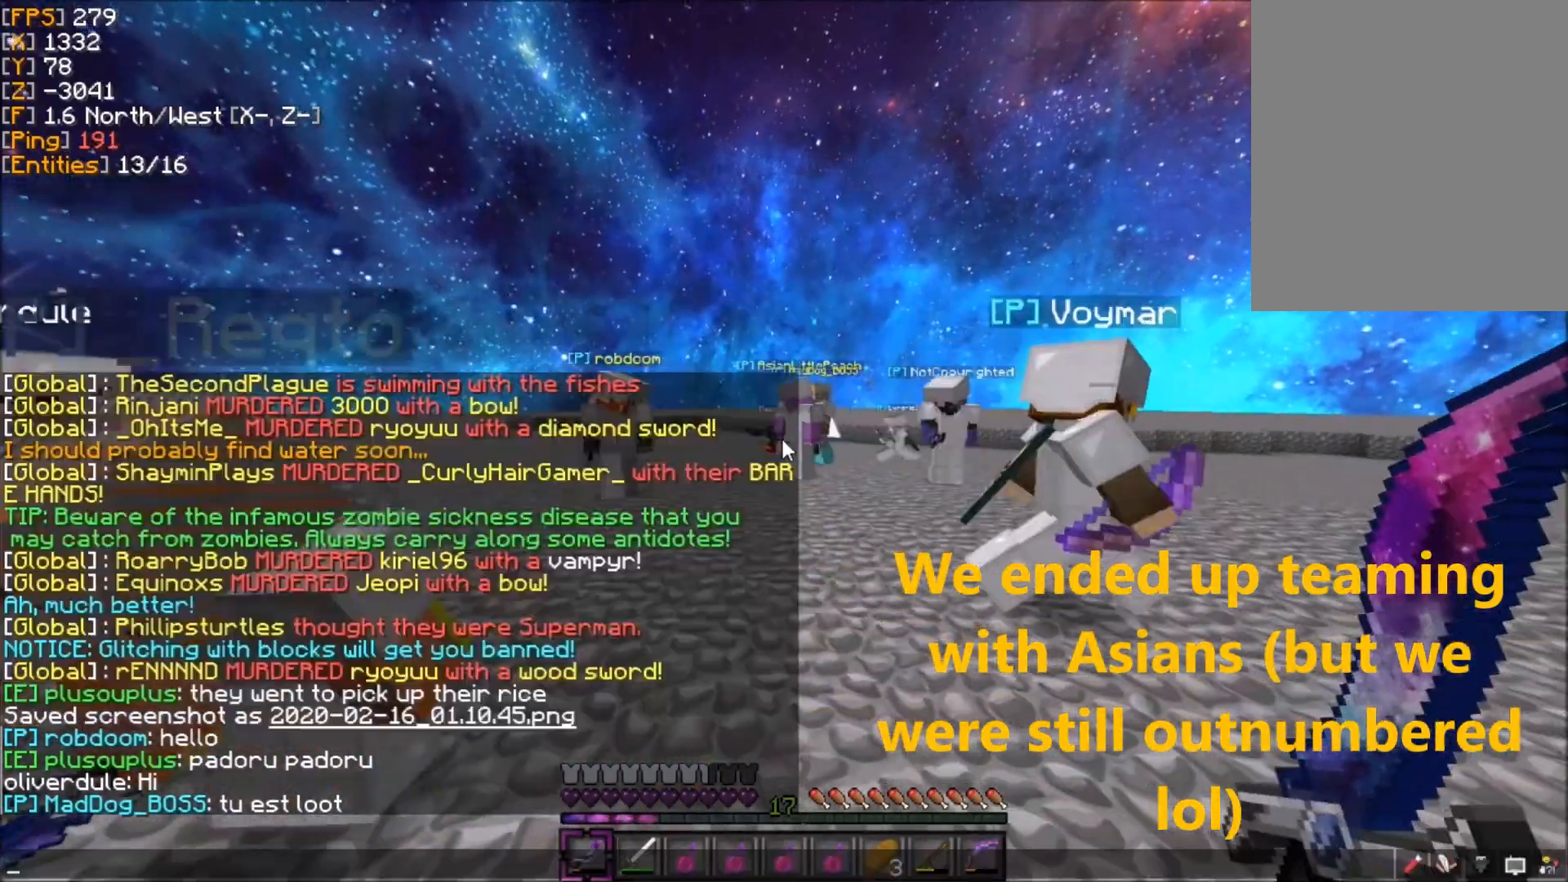
{"keys": [], "mouse": [], "events": [[200, "d", "down"], [267, "d", "up"]]}
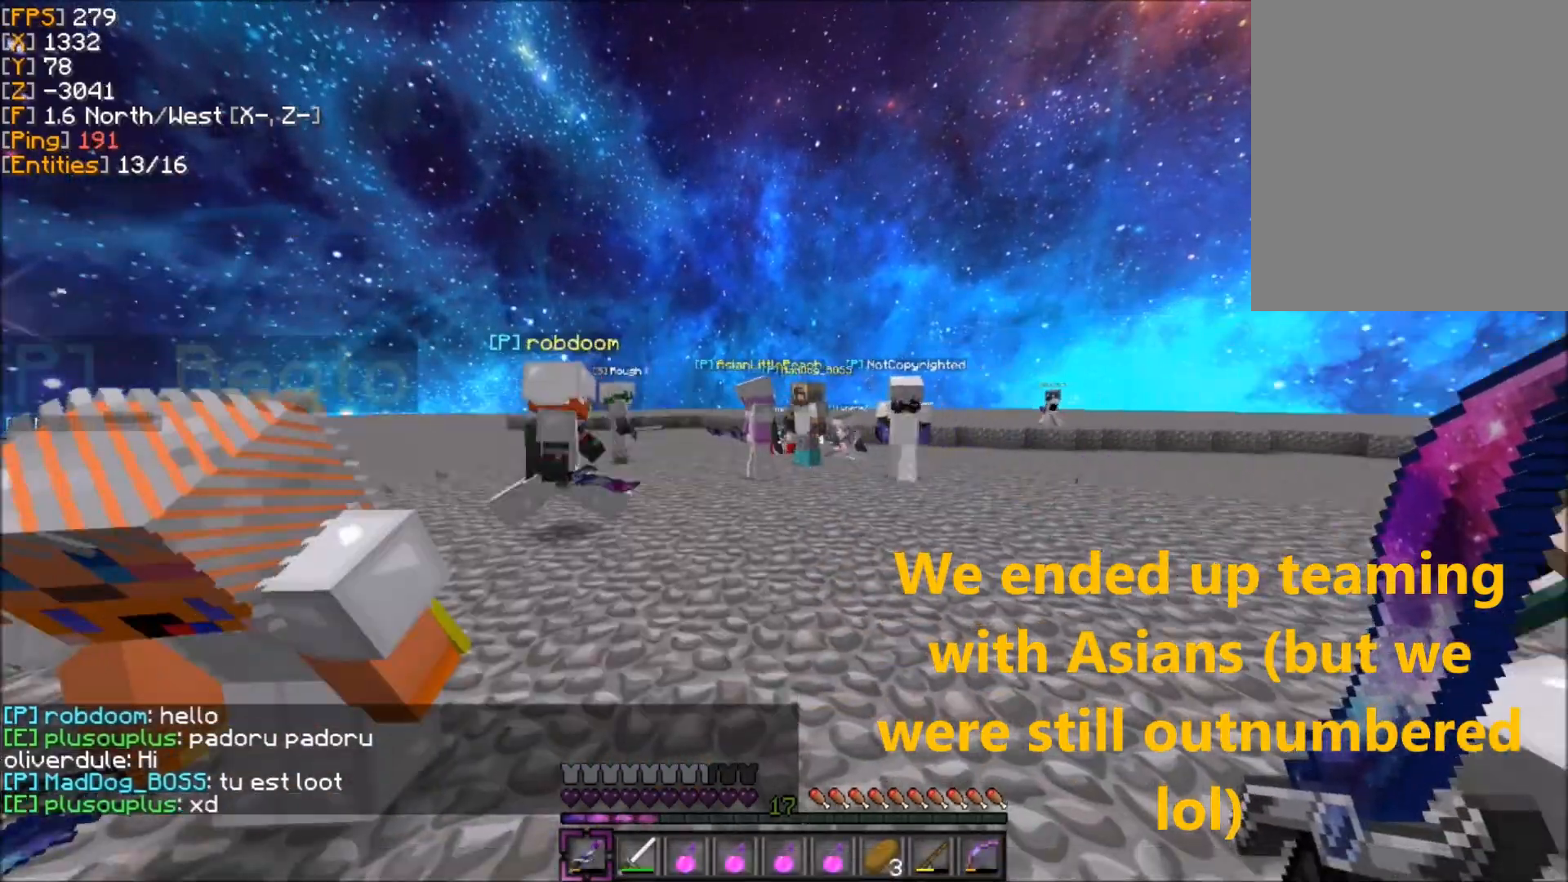
{"keys": ["d"], "mouse": [], "events": [[467, "d", "down"]]}
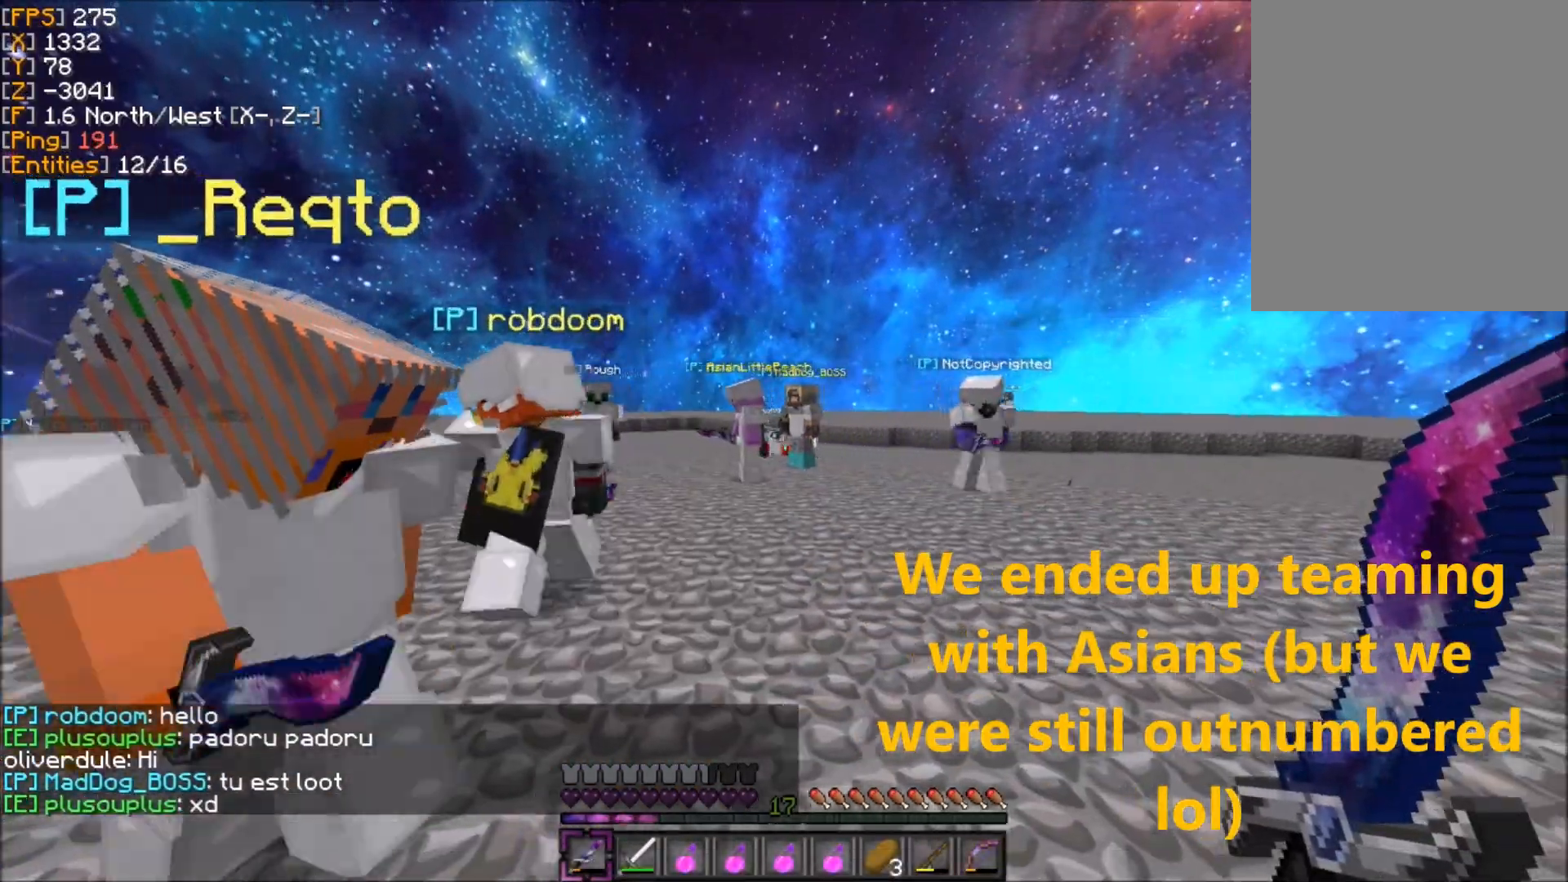
{"keys": [], "mouse": [], "events": [[67, "d", "up"]]}
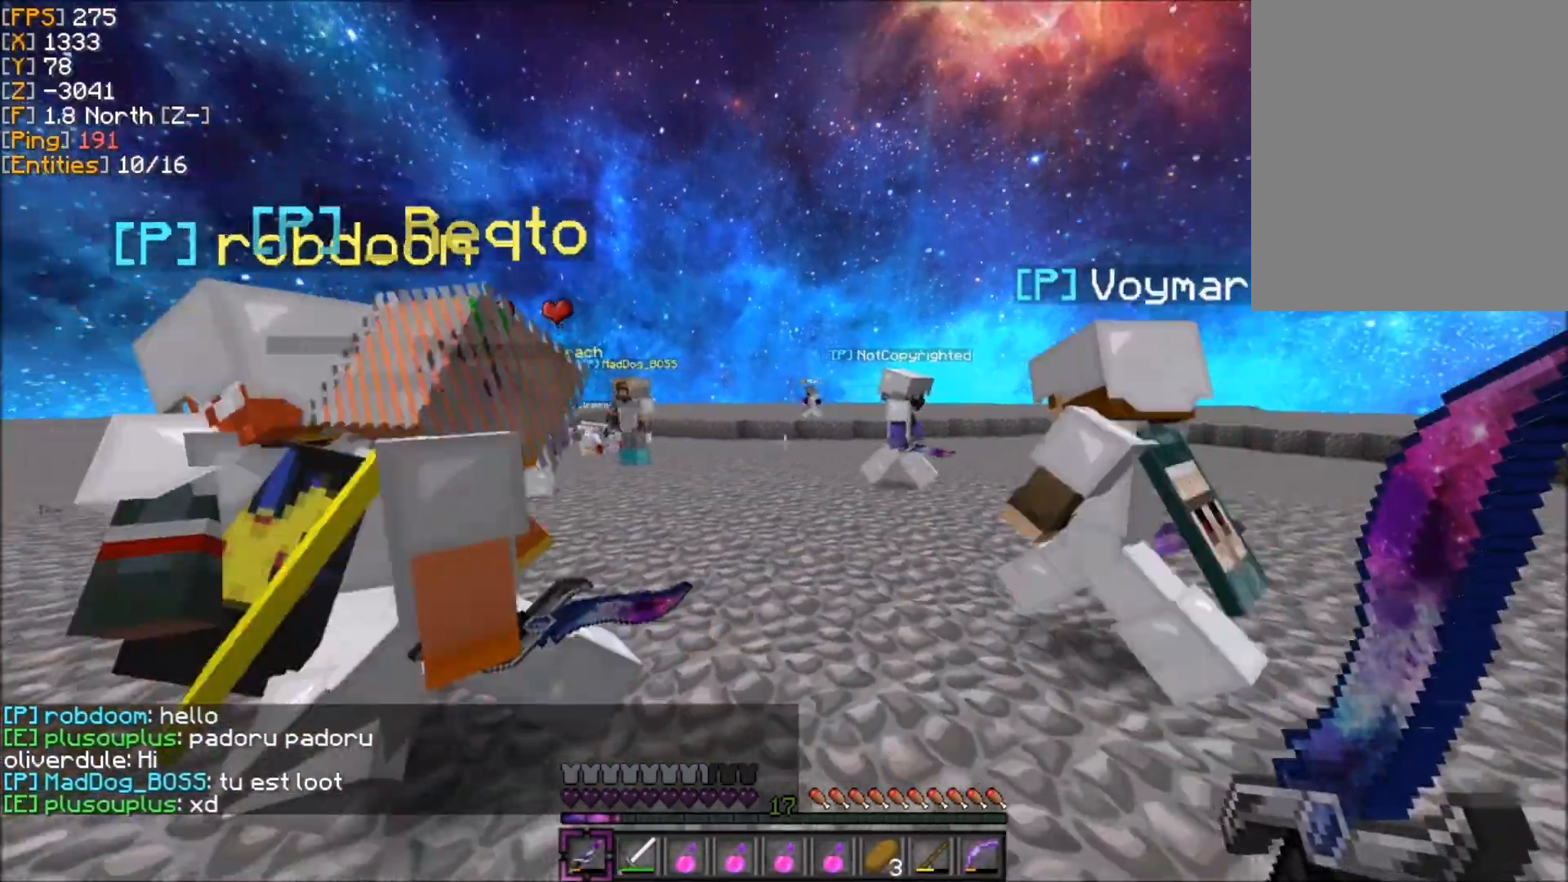
{"keys": [], "mouse": [], "events": []}
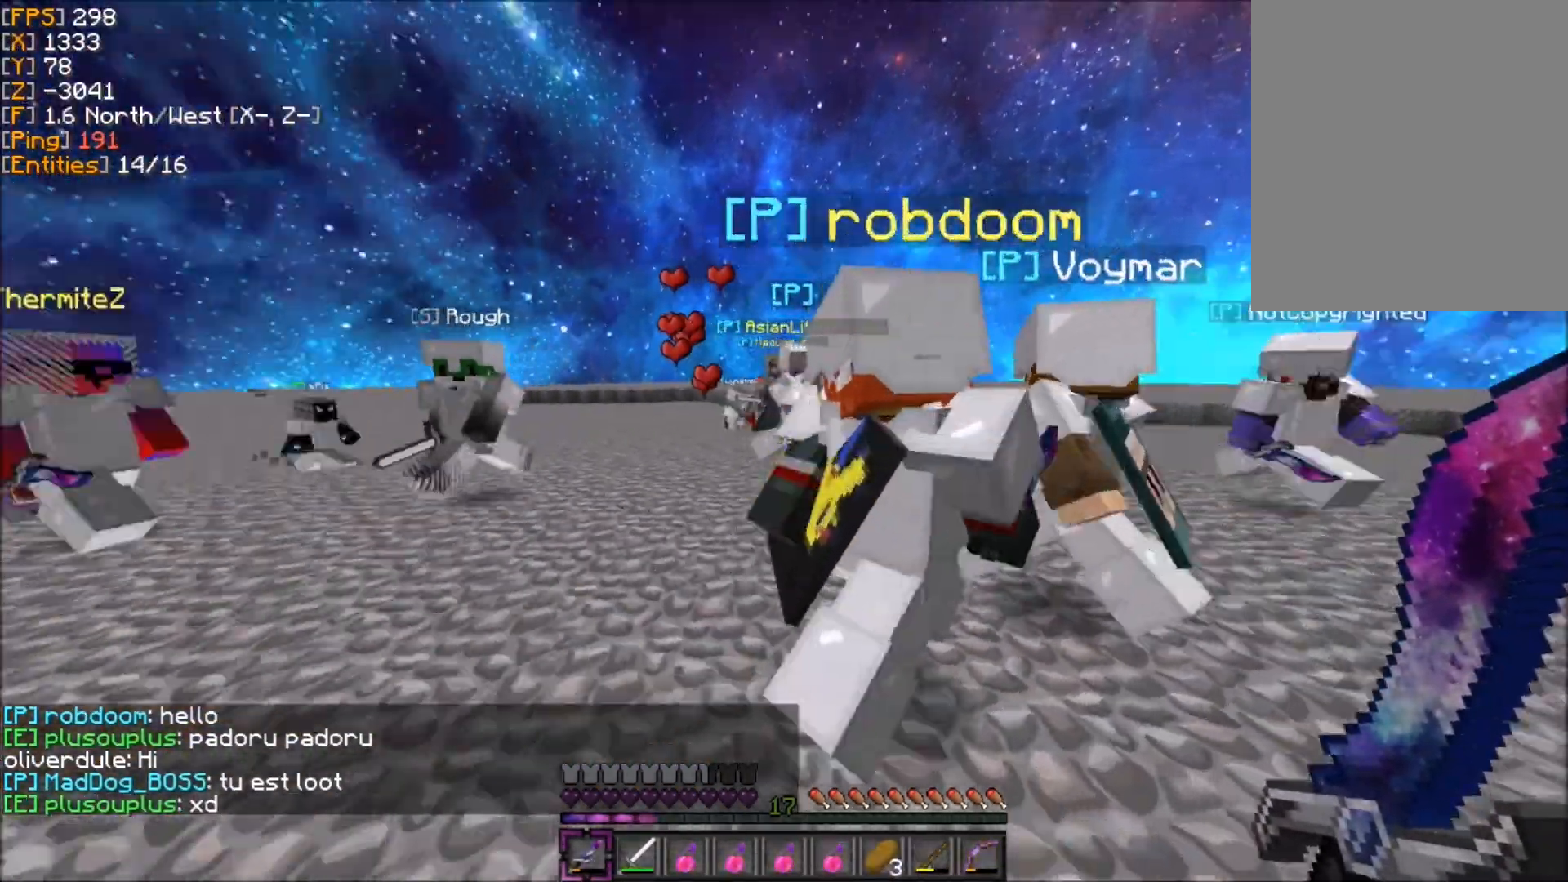
{"keys": ["q"], "mouse": [], "events": [[100, "q", "down"]]}
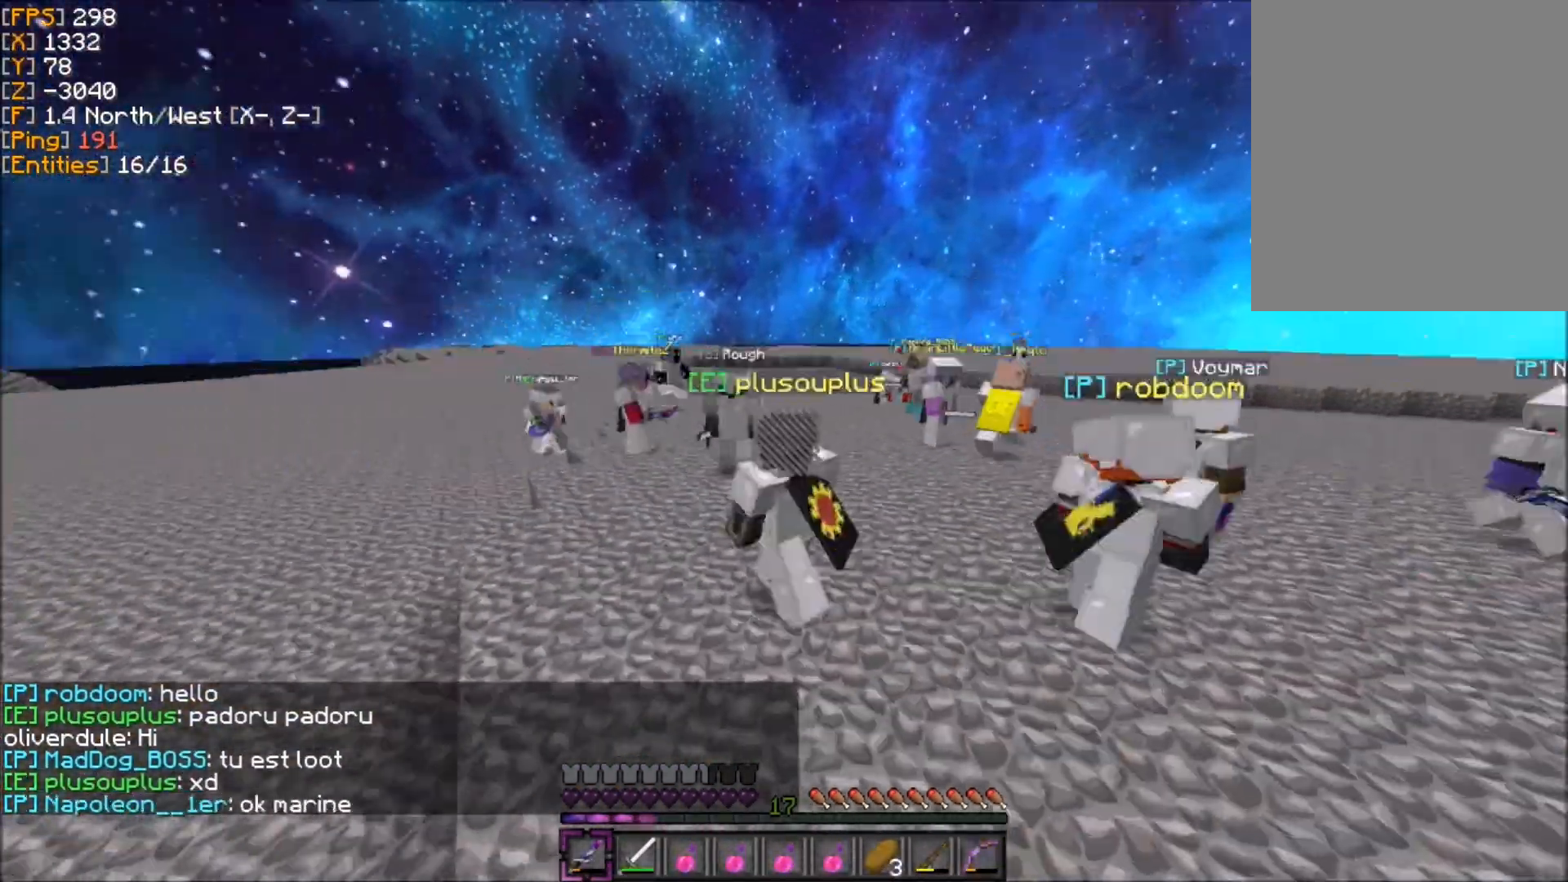
{"keys": [], "mouse": [], "events": [[400, "q", "up"]]}
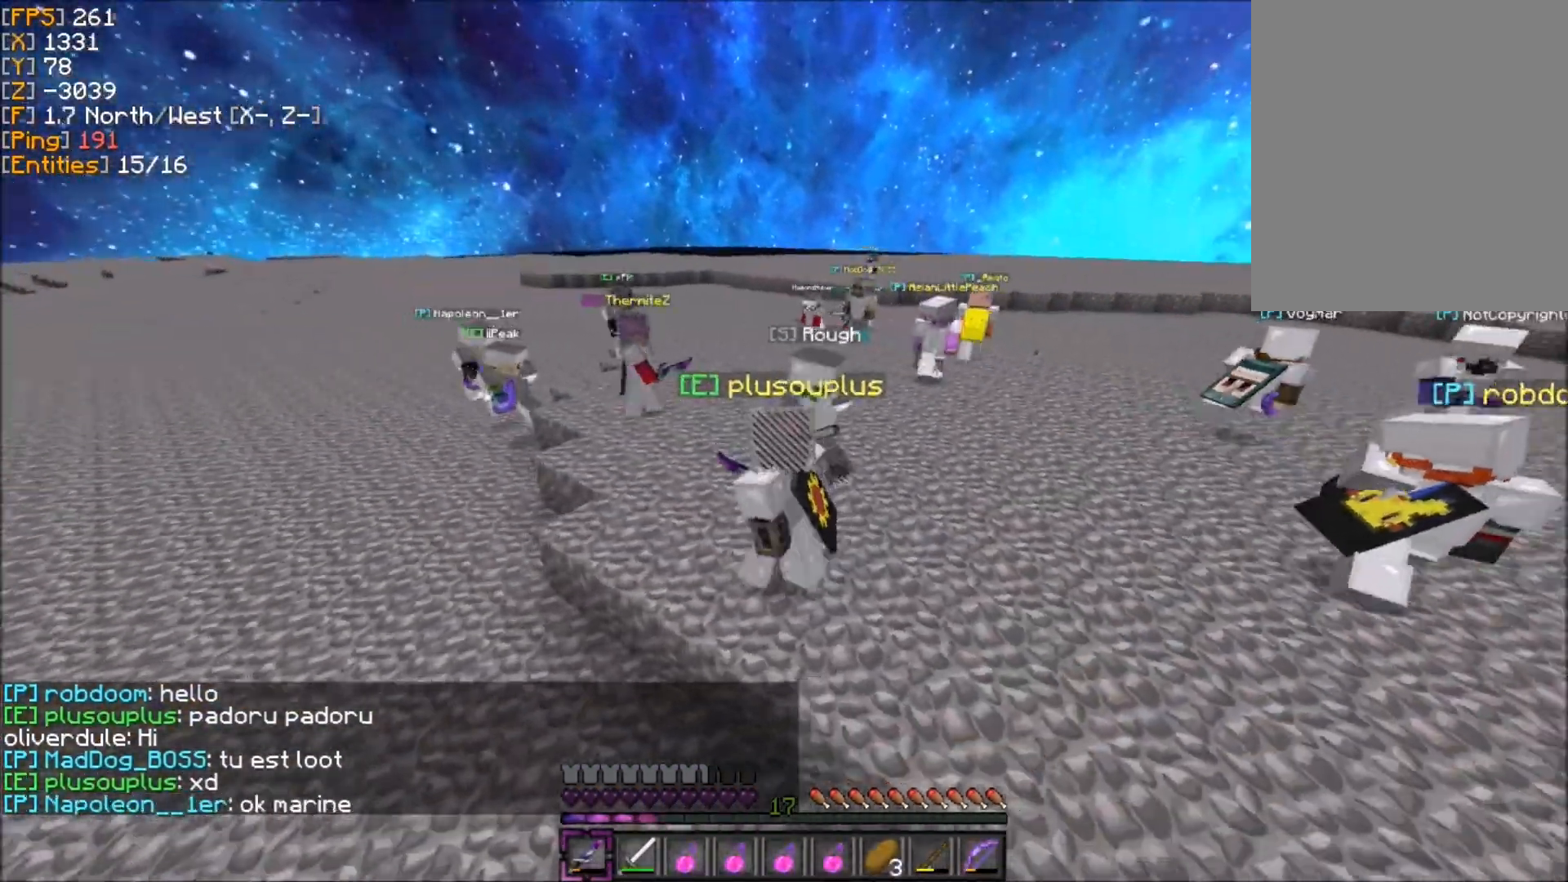
{"keys": ["d"], "mouse": [], "events": [[234, "d", "down"]]}
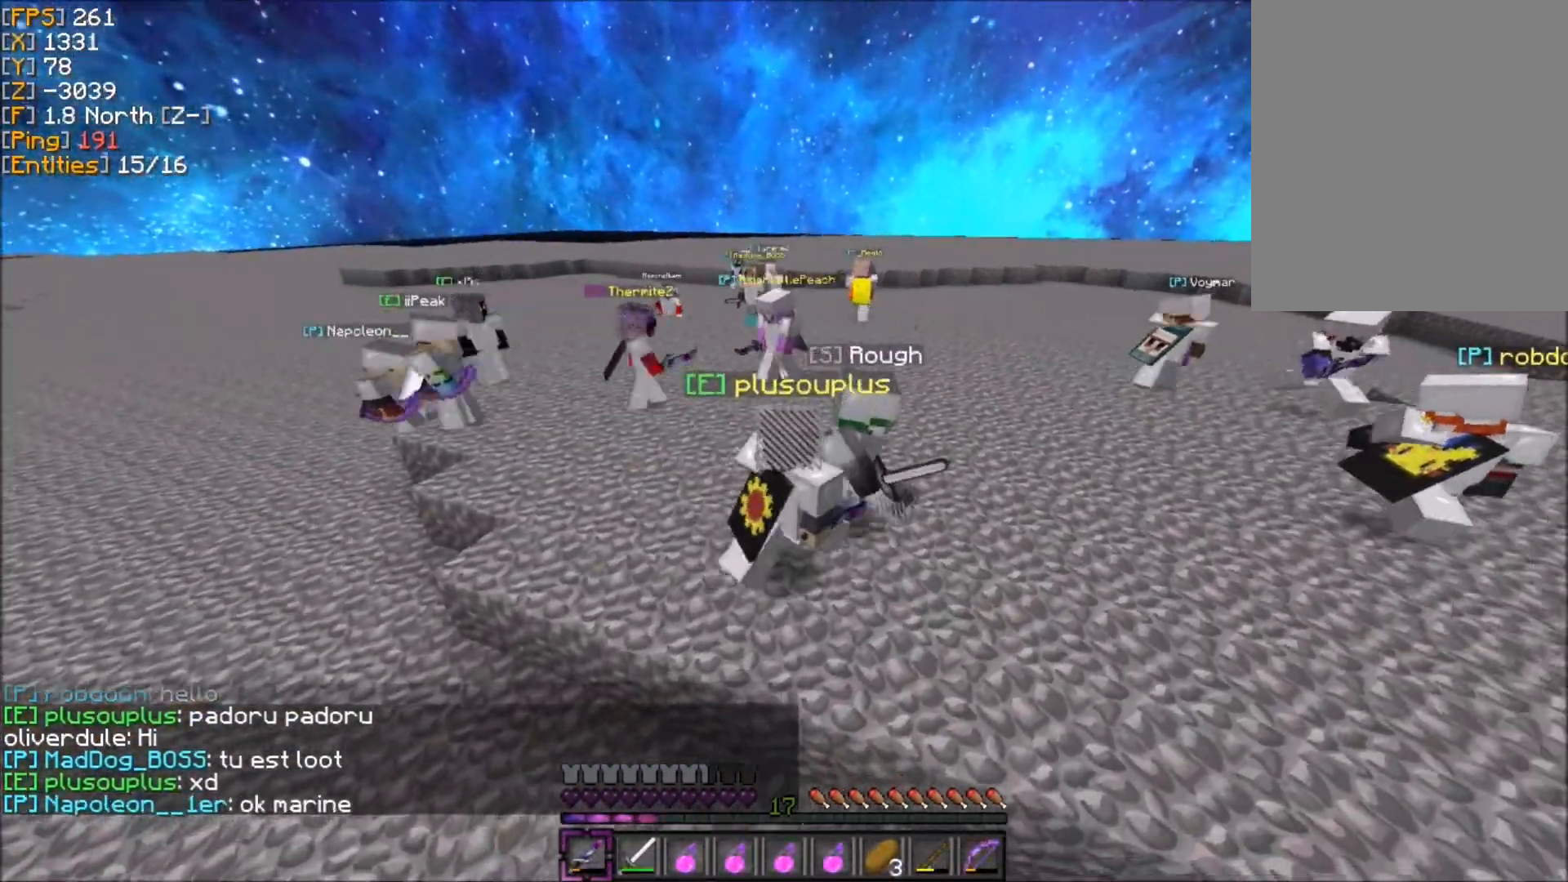
{"keys": ["s"], "mouse": [], "events": [[66, "z", "down"], [133, "z", "up"], [233, "z", "down"], [267, "d", "up"], [333, "z", "up"], [433, "s", "down"]]}
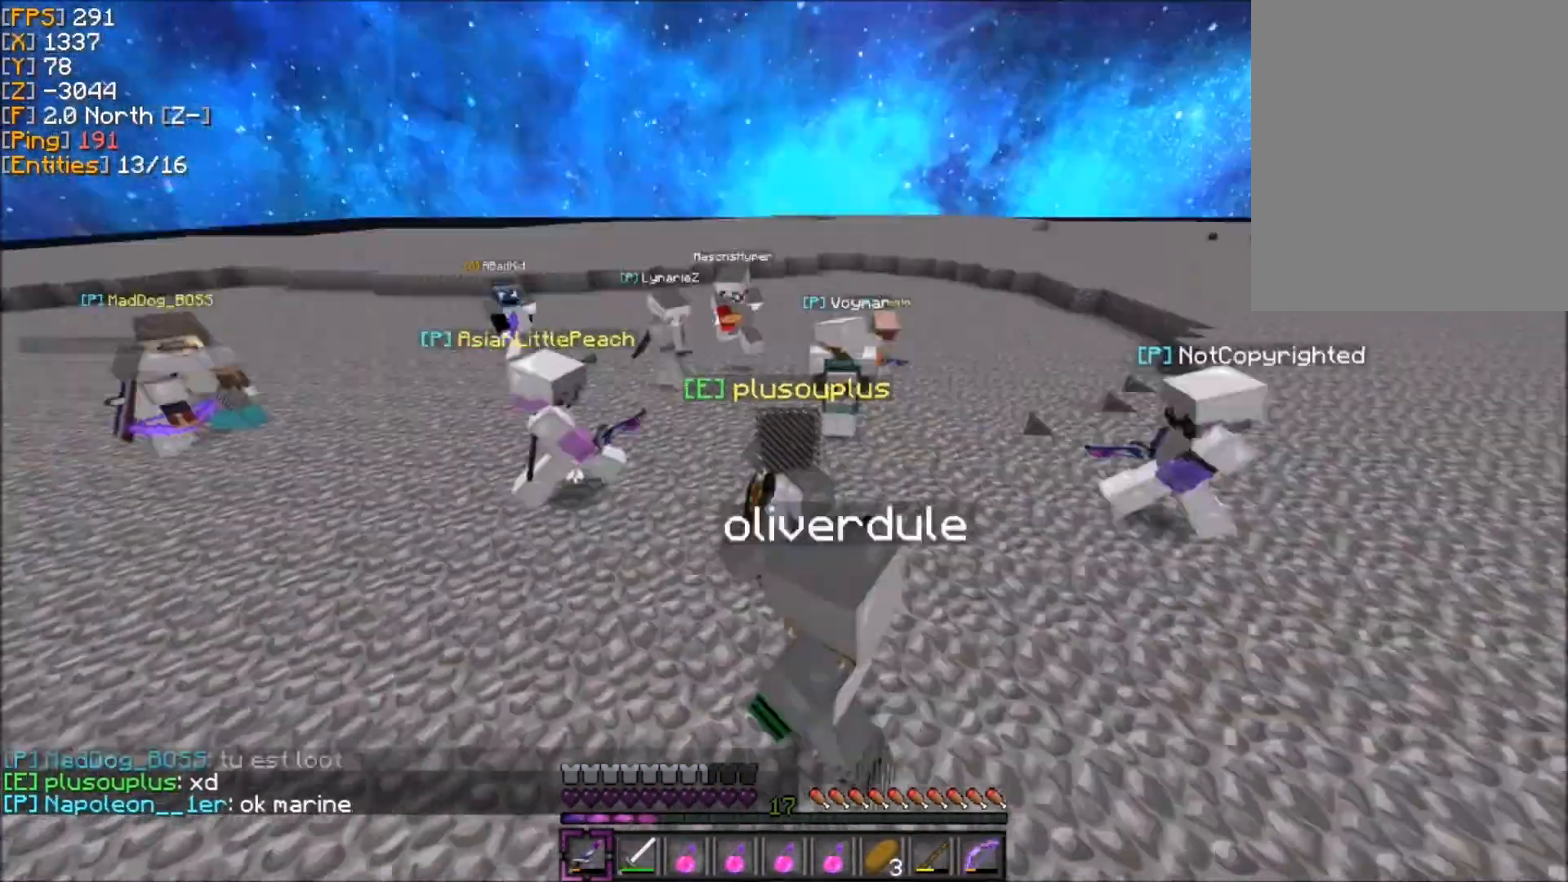
{"keys": ["d"], "mouse": [], "events": [[67, "s", "up"], [134, "s", "down"], [200, "s", "up"], [300, "q", "down"], [334, "q", "up"], [501, "d", "down"]]}